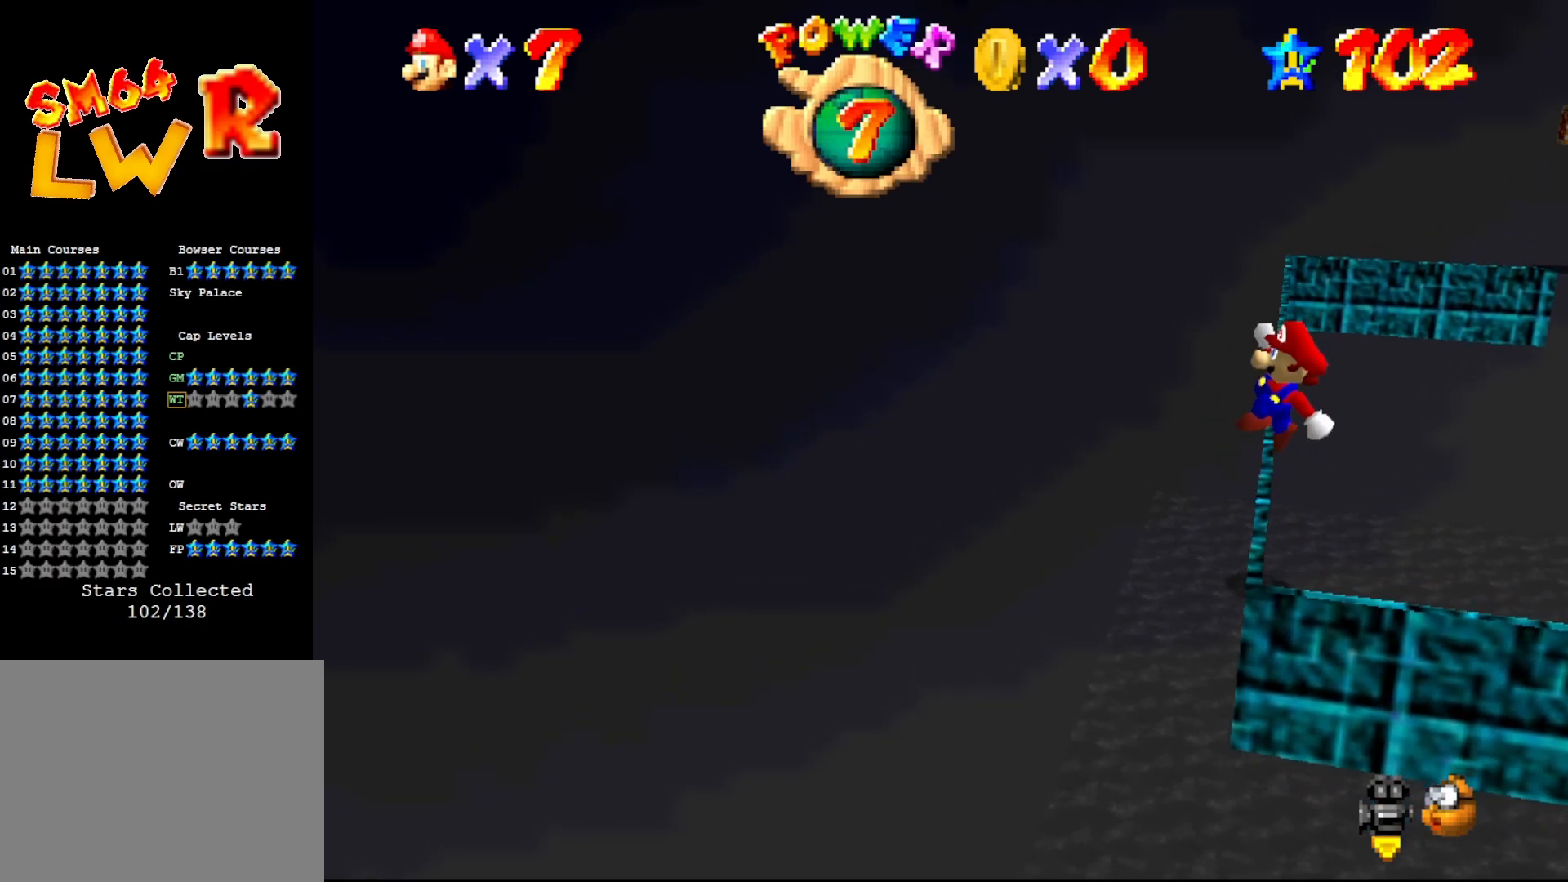
Gameplay with a controller (Nintendo layout); each line is a JSON object with the inputs held at the frame after it. "events" lists button and stick changes between this image and that frame as [ms after this image, input, new state], when the widget could be followed in between. Not read: L3 R3 Z.
{"buttons": [], "left_stick": "center", "events": [[83, "A", "up"]]}
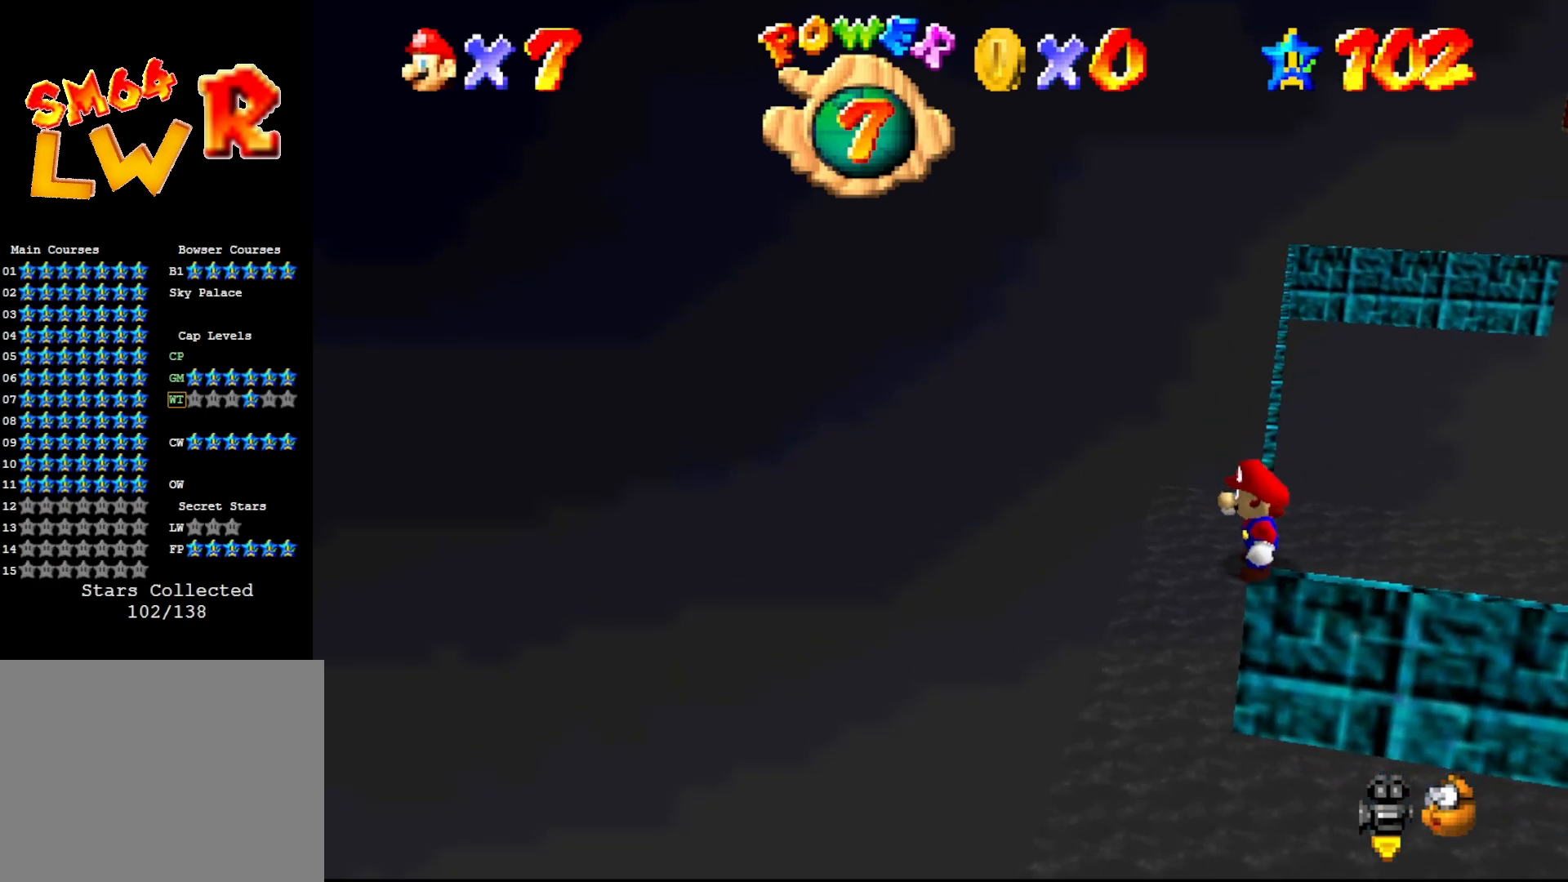
{"buttons": [], "left_stick": "center", "events": []}
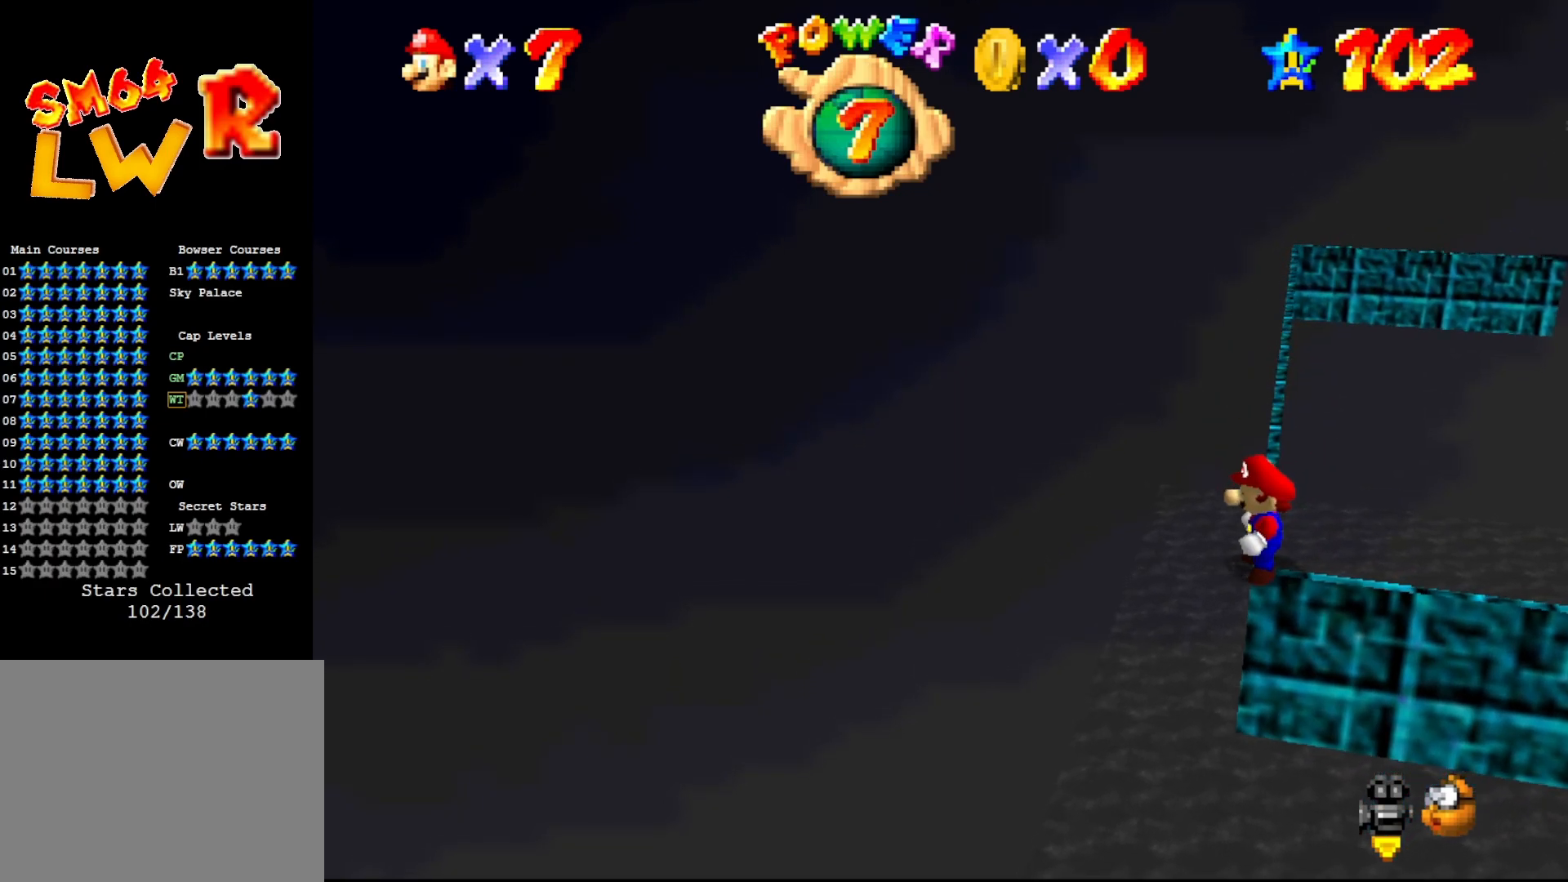
{"buttons": ["A"], "left_stick": "center", "events": [[133, "A", "down"]]}
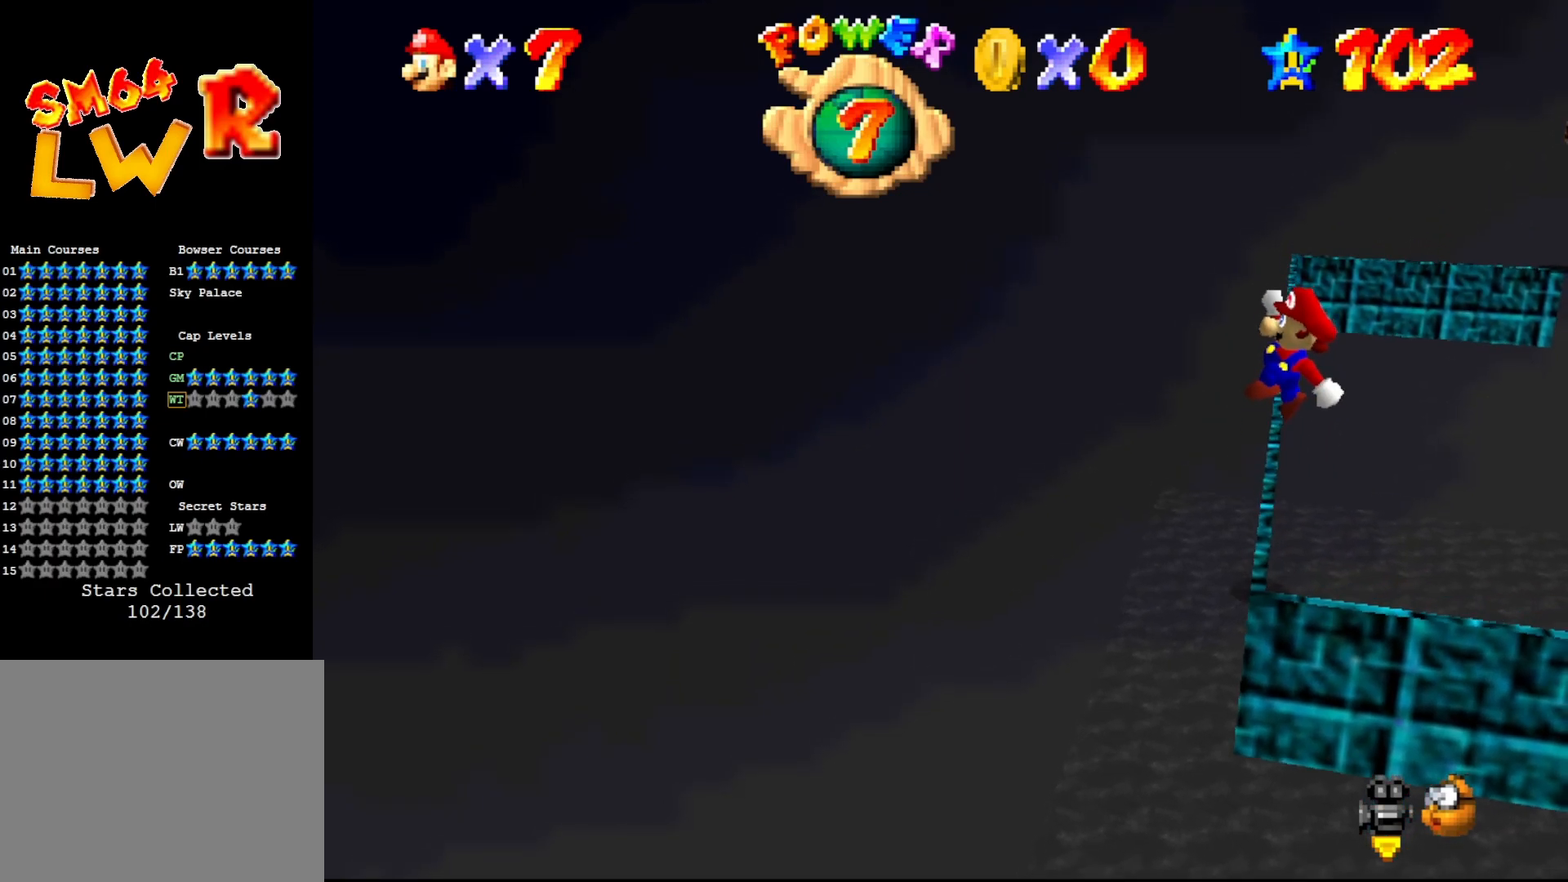
{"buttons": ["A"], "left_stick": "center", "events": [[183, "A", "up"], [433, "A", "down"]]}
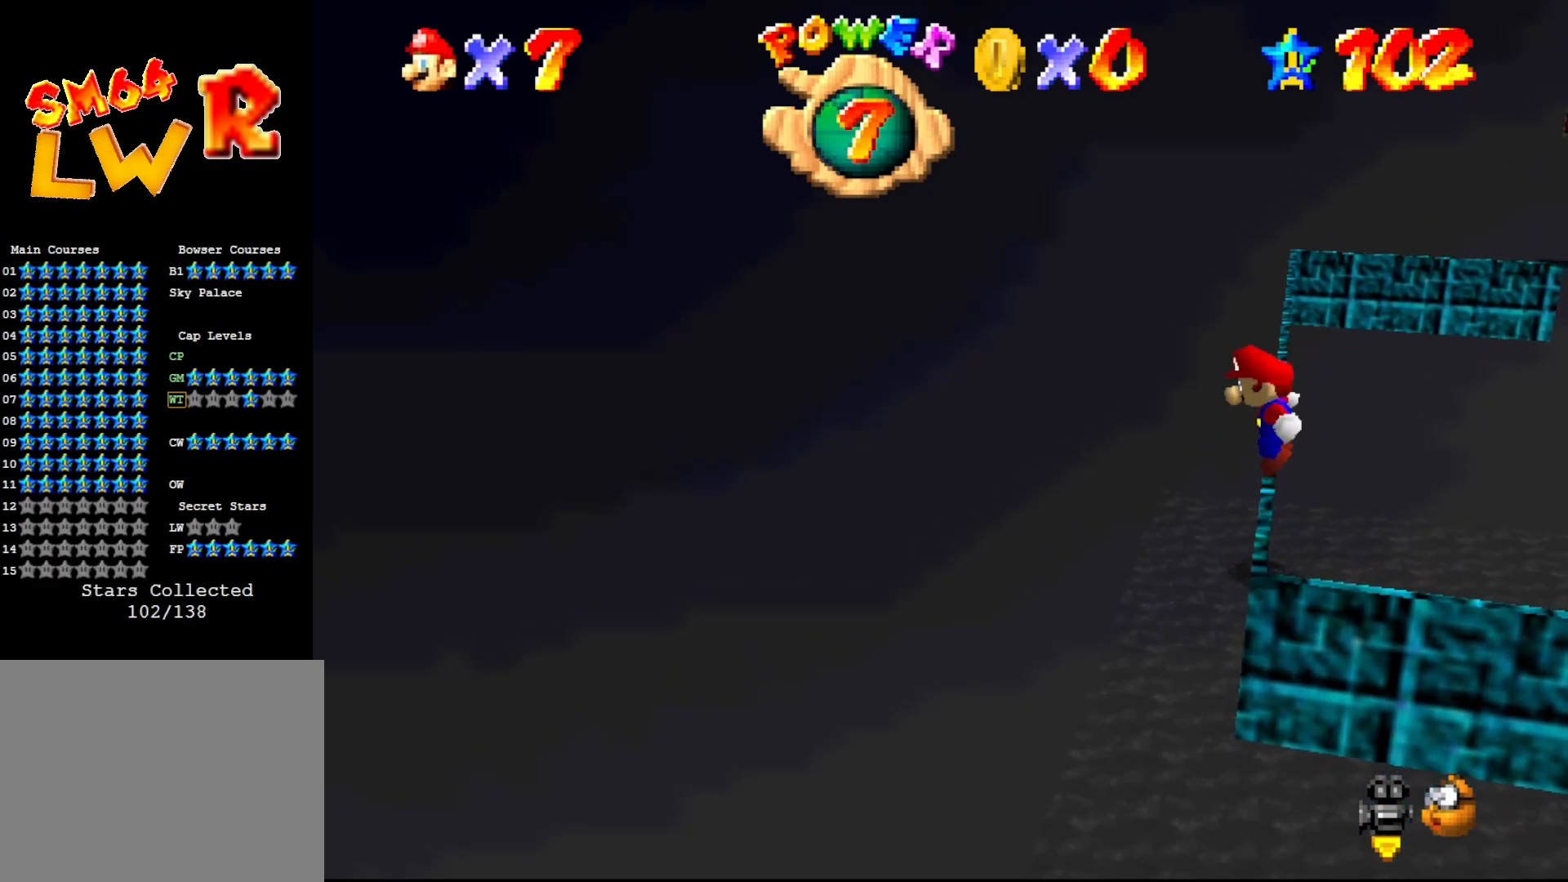
{"buttons": [], "left_stick": "center", "events": [[17, "left_stick", "right"], [267, "left_stick", "center"], [300, "A", "up"]]}
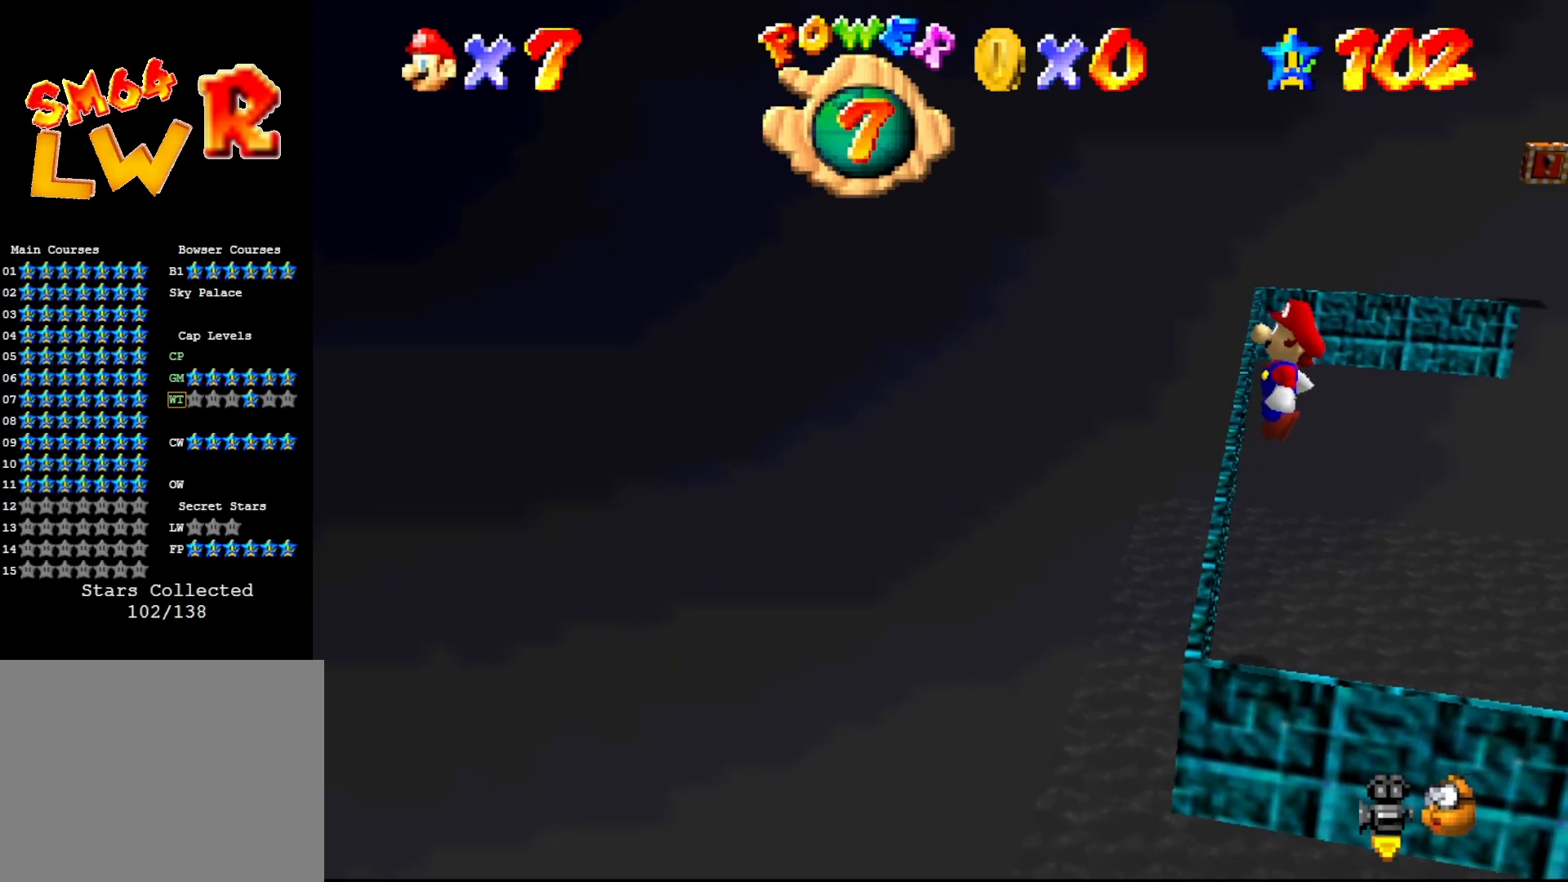
{"buttons": [], "left_stick": "center", "events": []}
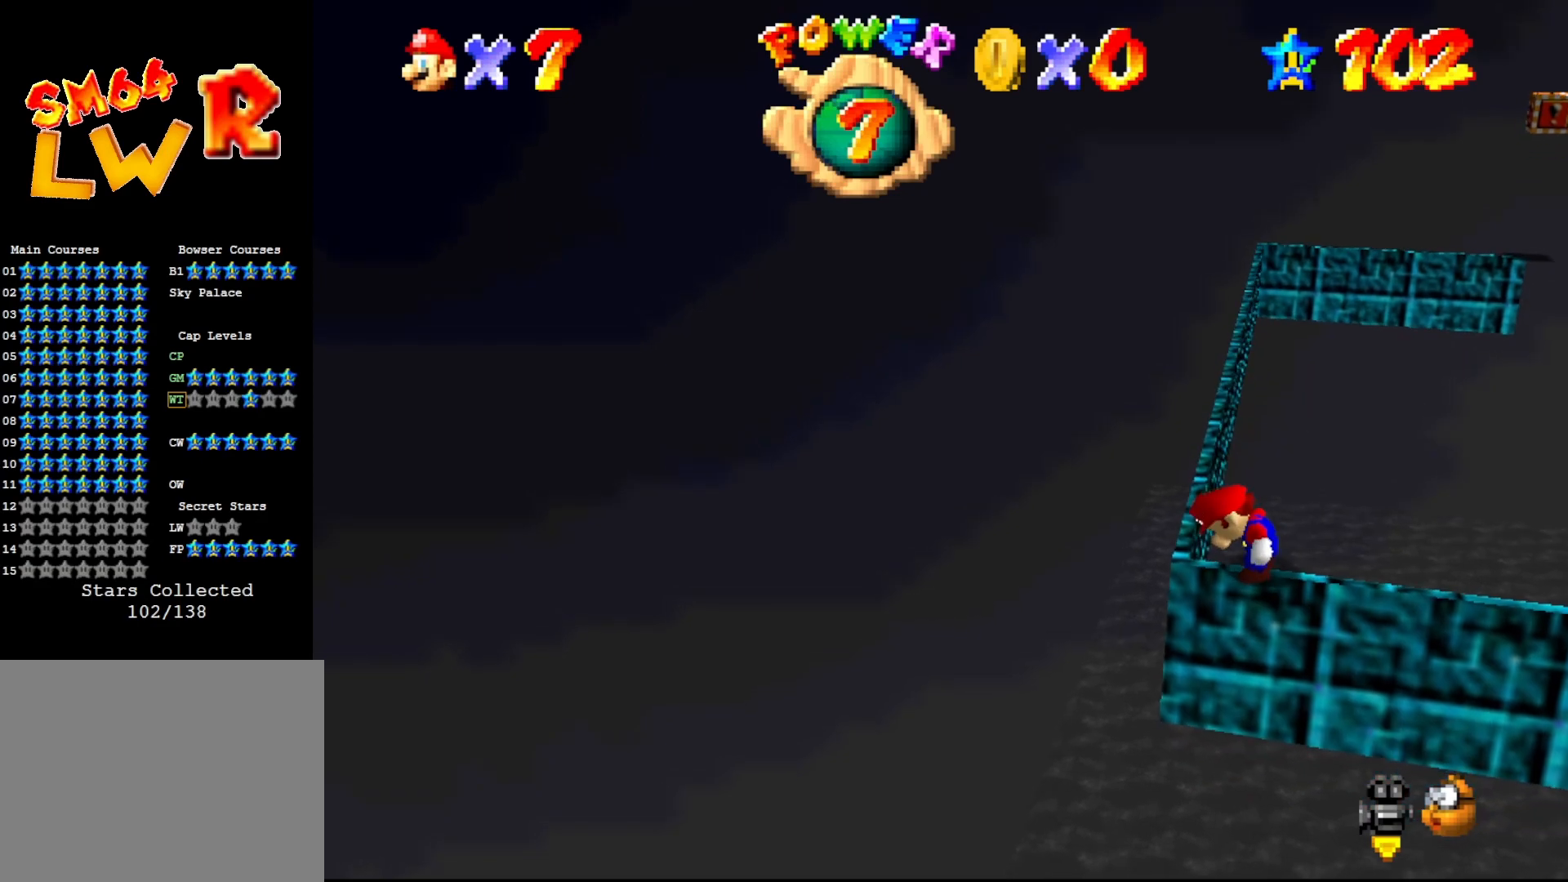
{"buttons": [], "left_stick": "center", "events": []}
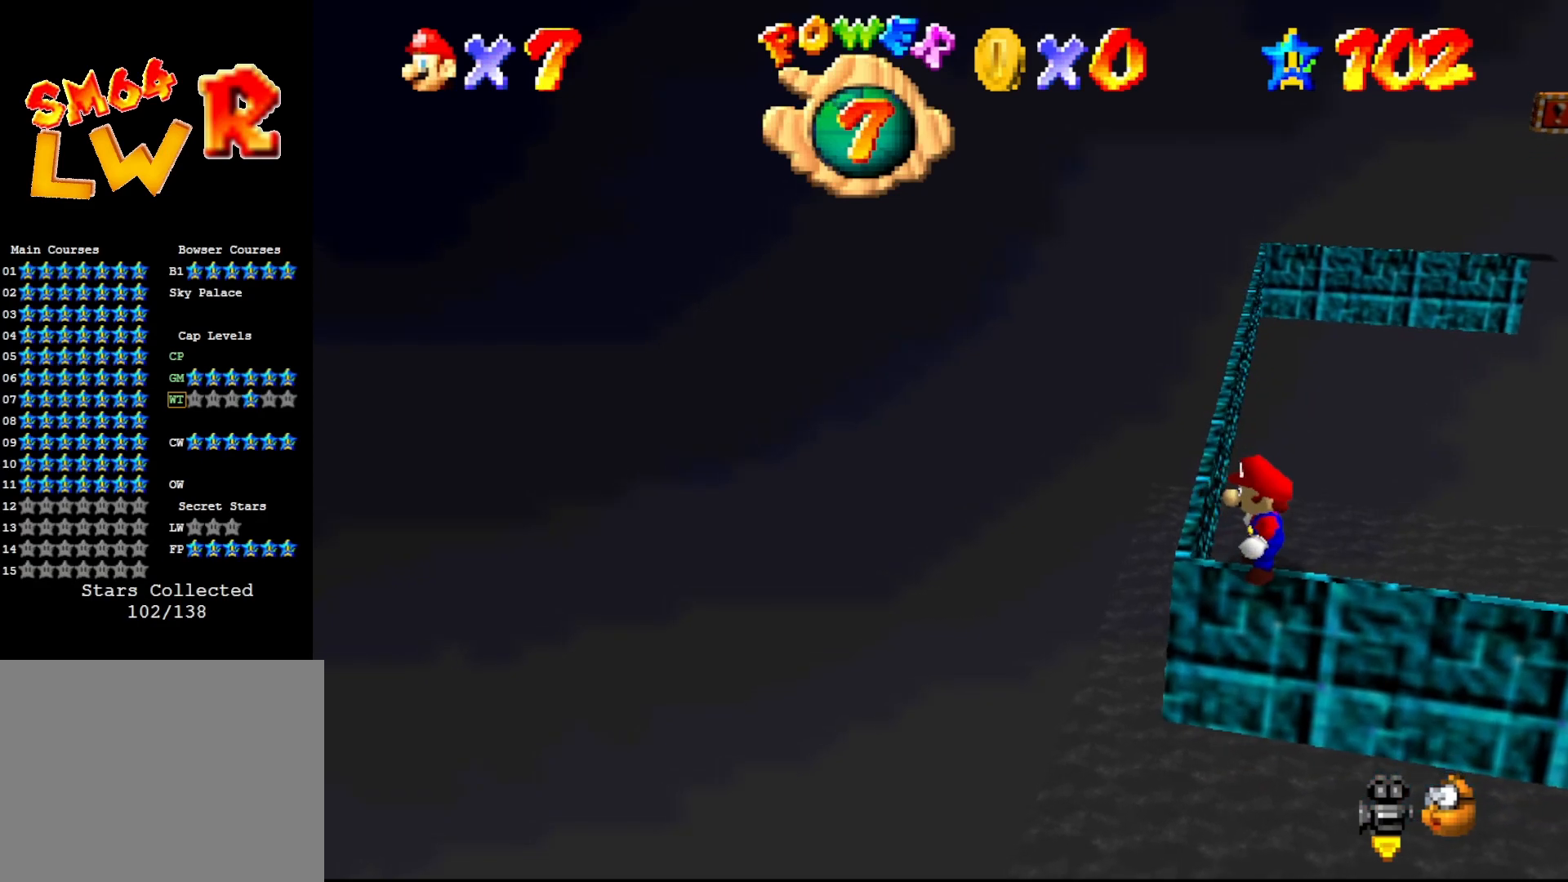
{"buttons": [], "left_stick": "left", "events": [[333, "left_stick", "left"]]}
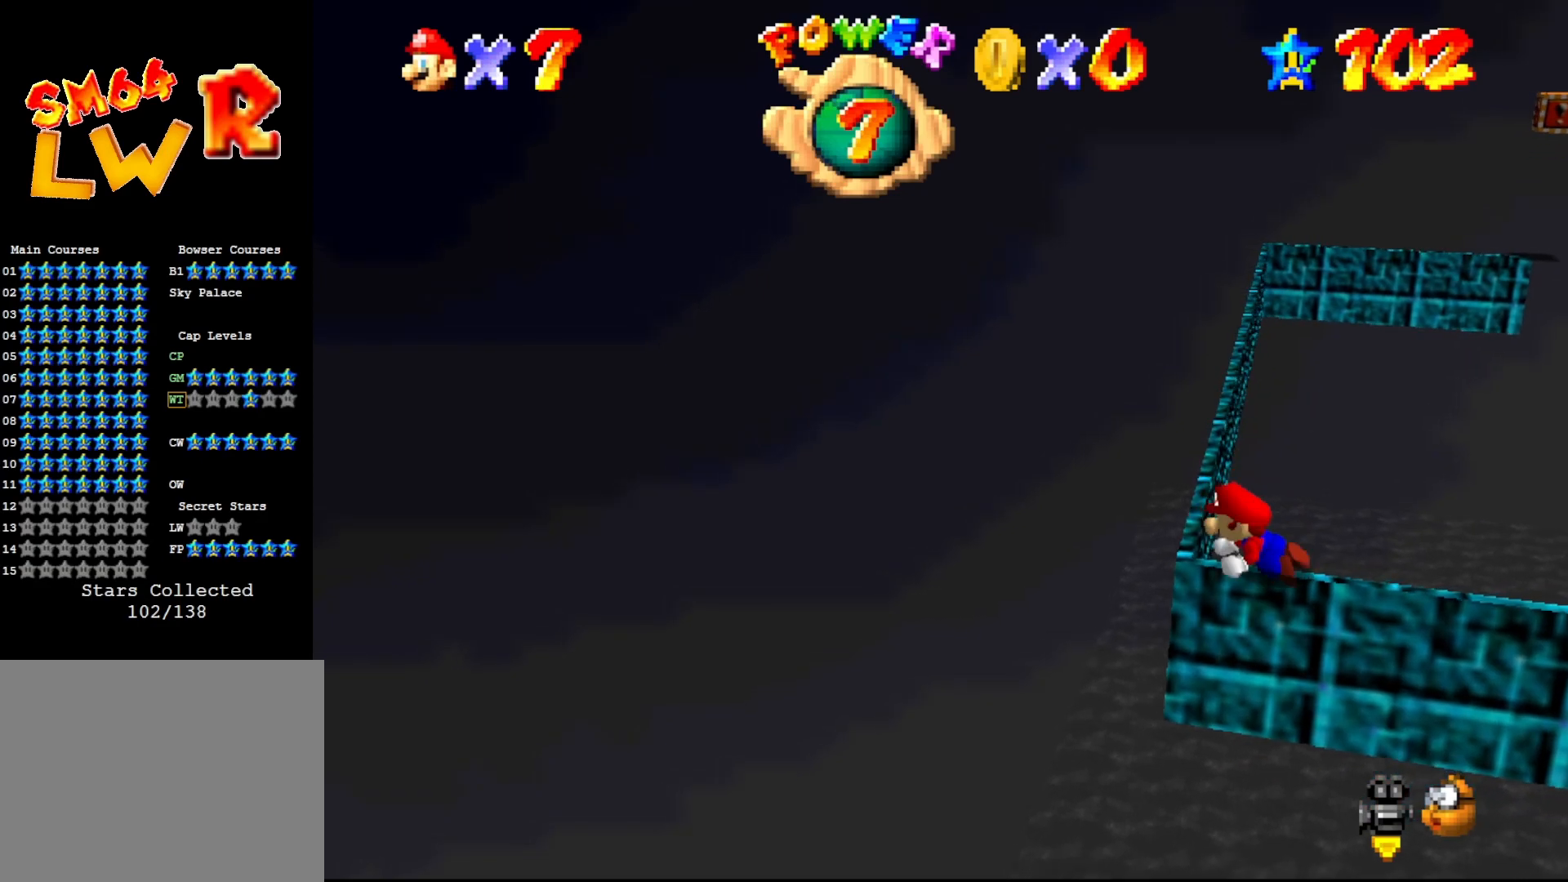
{"buttons": [], "left_stick": "left", "events": []}
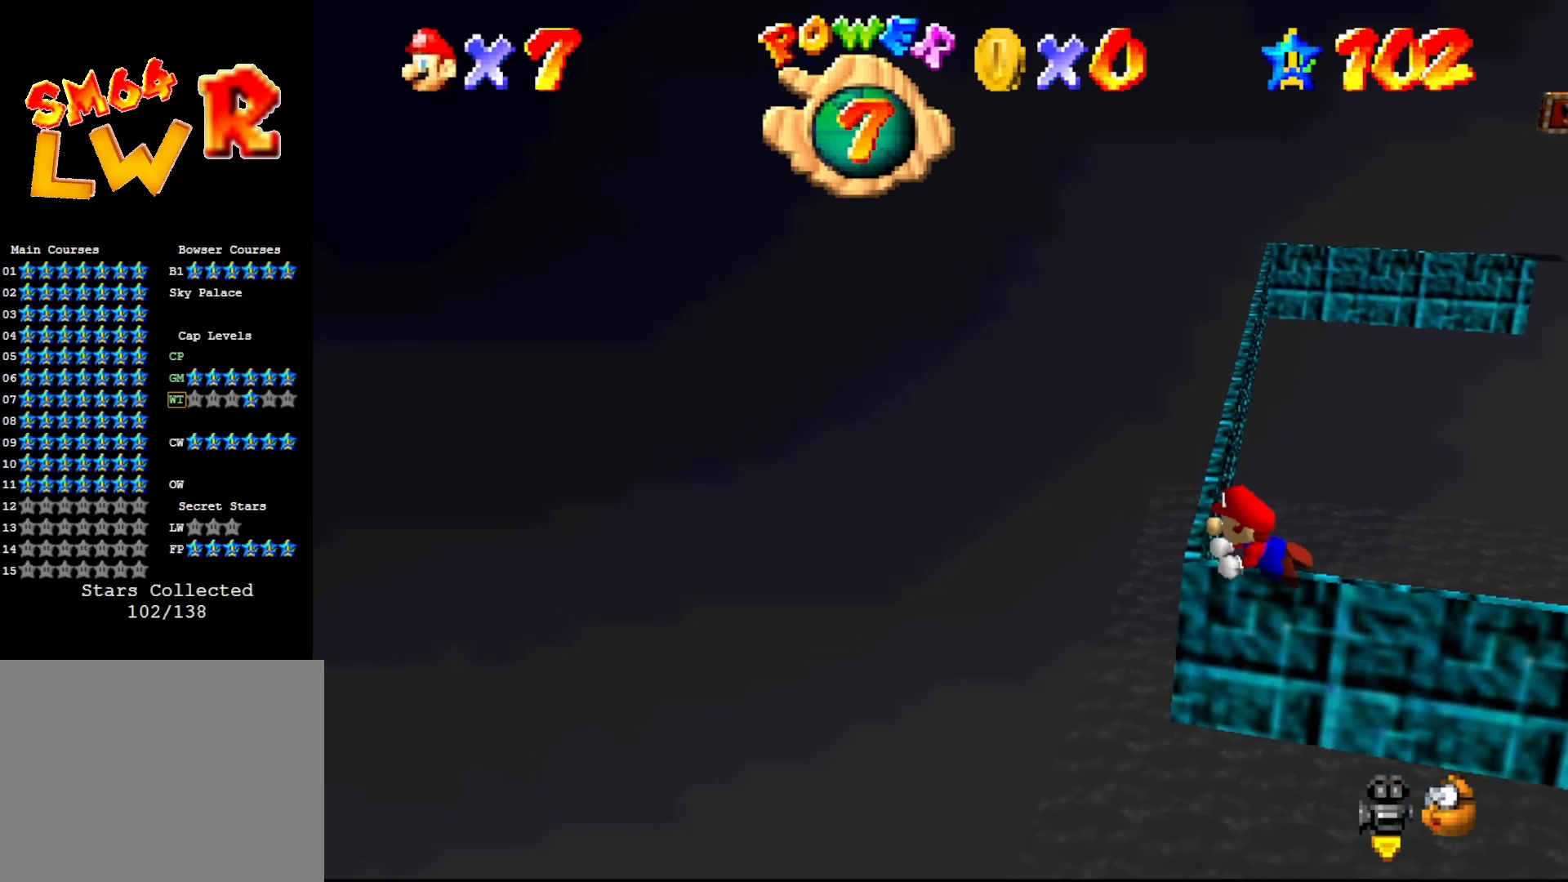
{"buttons": [], "left_stick": "left", "events": []}
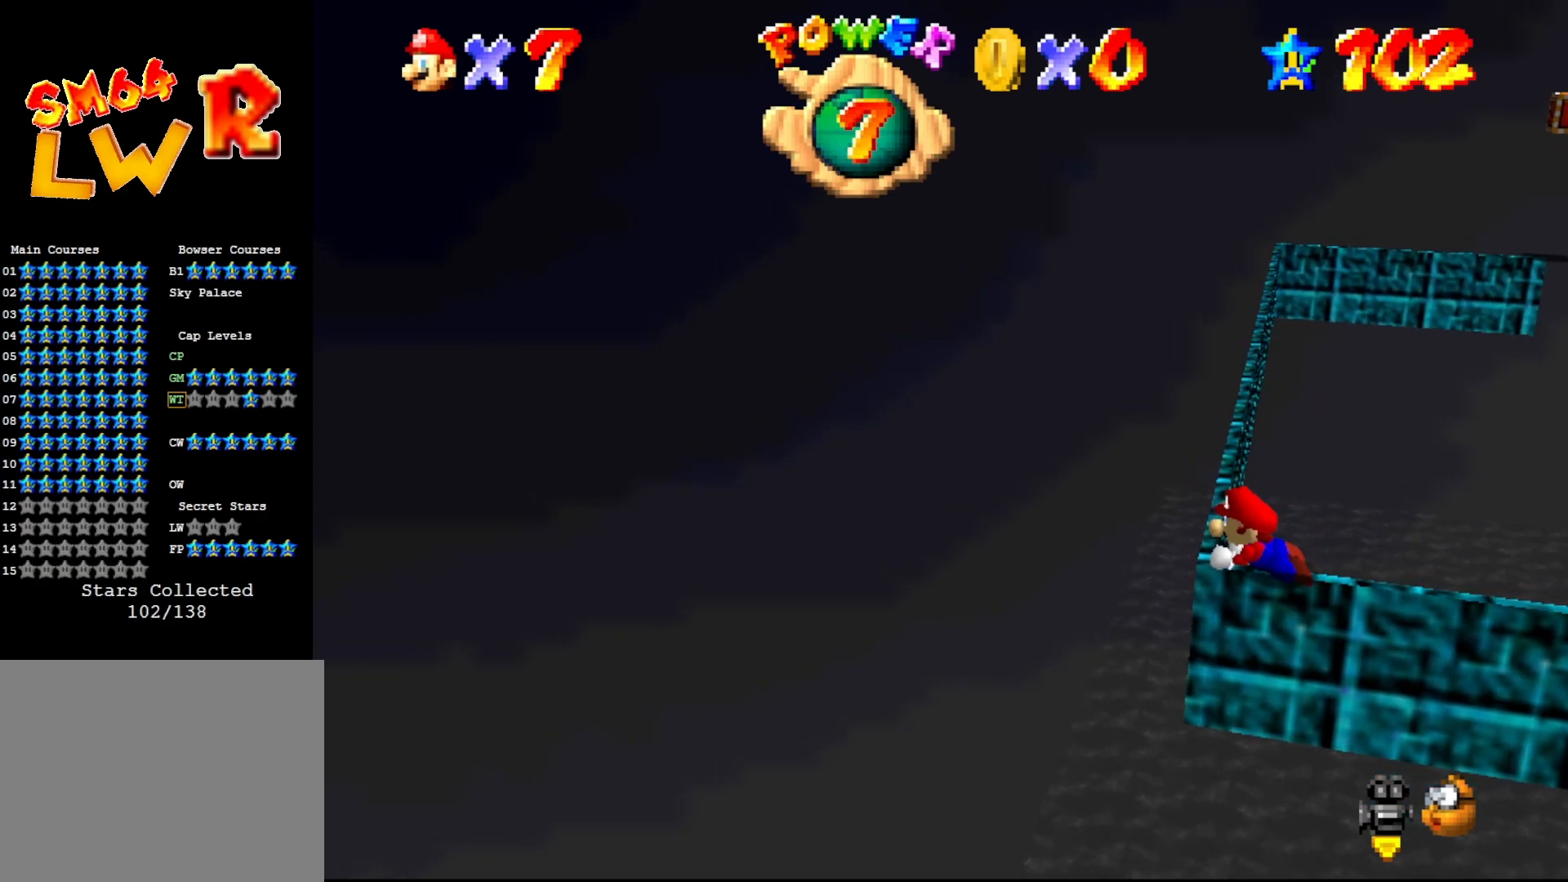
{"buttons": [], "left_stick": "left", "events": []}
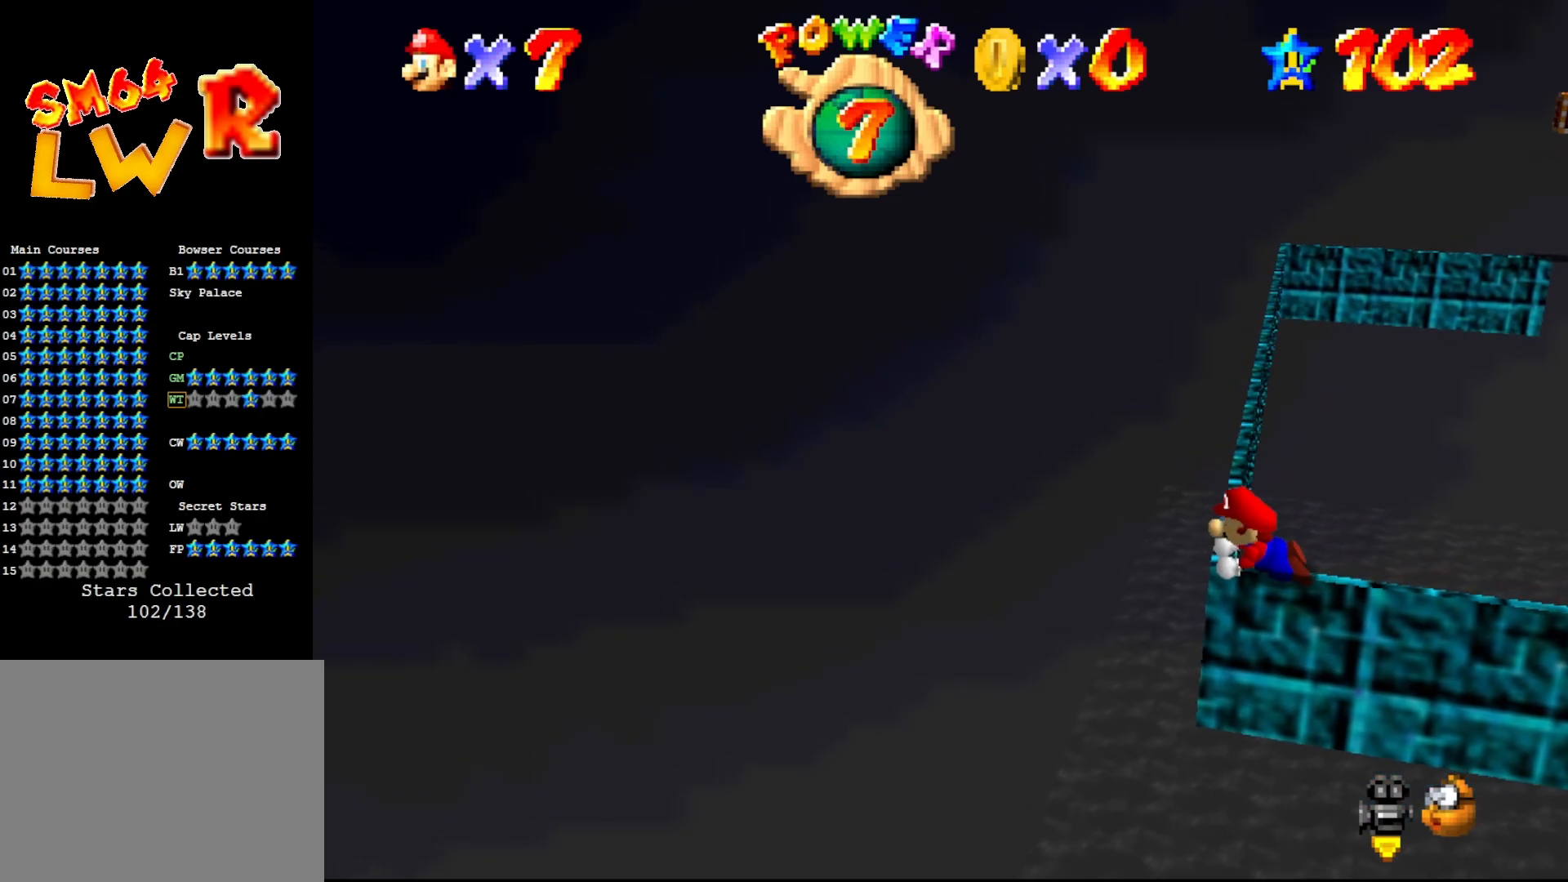
{"buttons": [], "left_stick": "left", "events": []}
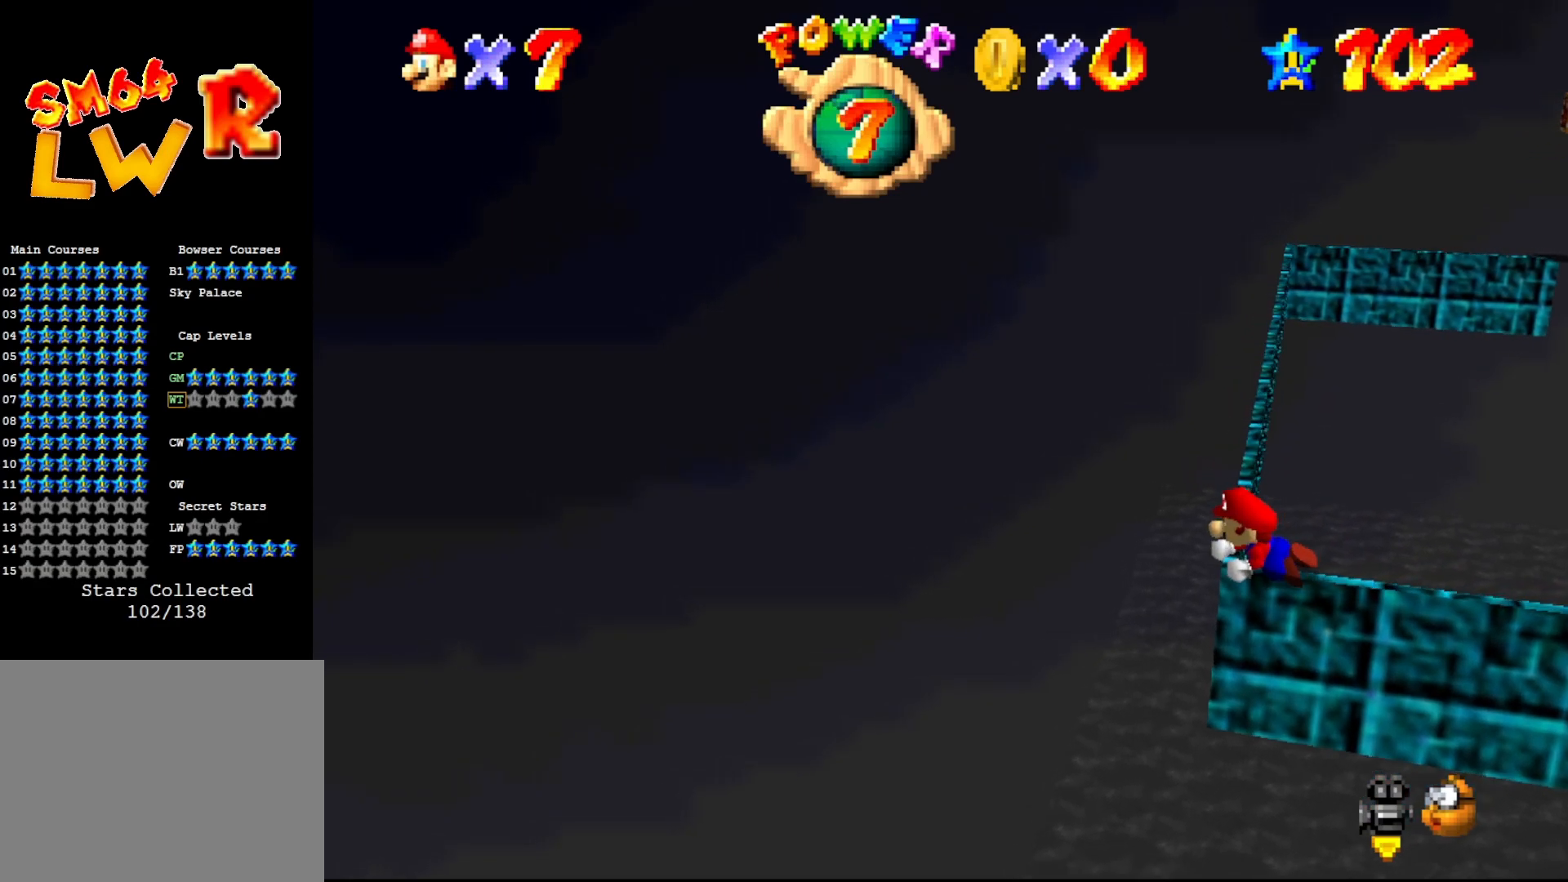
{"buttons": [], "left_stick": "left", "events": []}
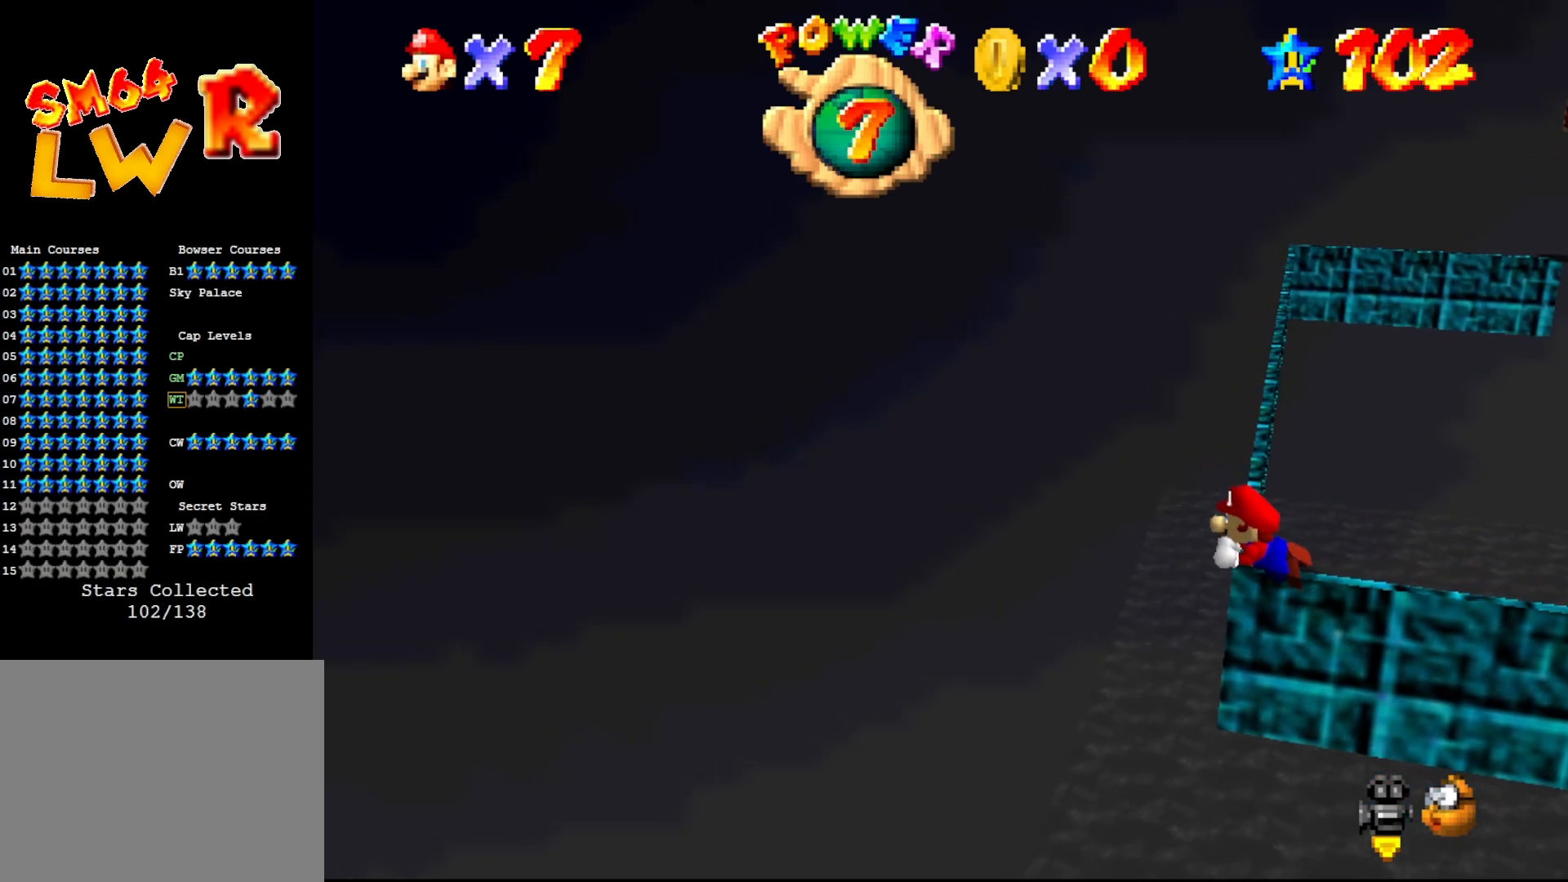
{"buttons": [], "left_stick": "up-left", "events": [[467, "left_stick", "up-left"]]}
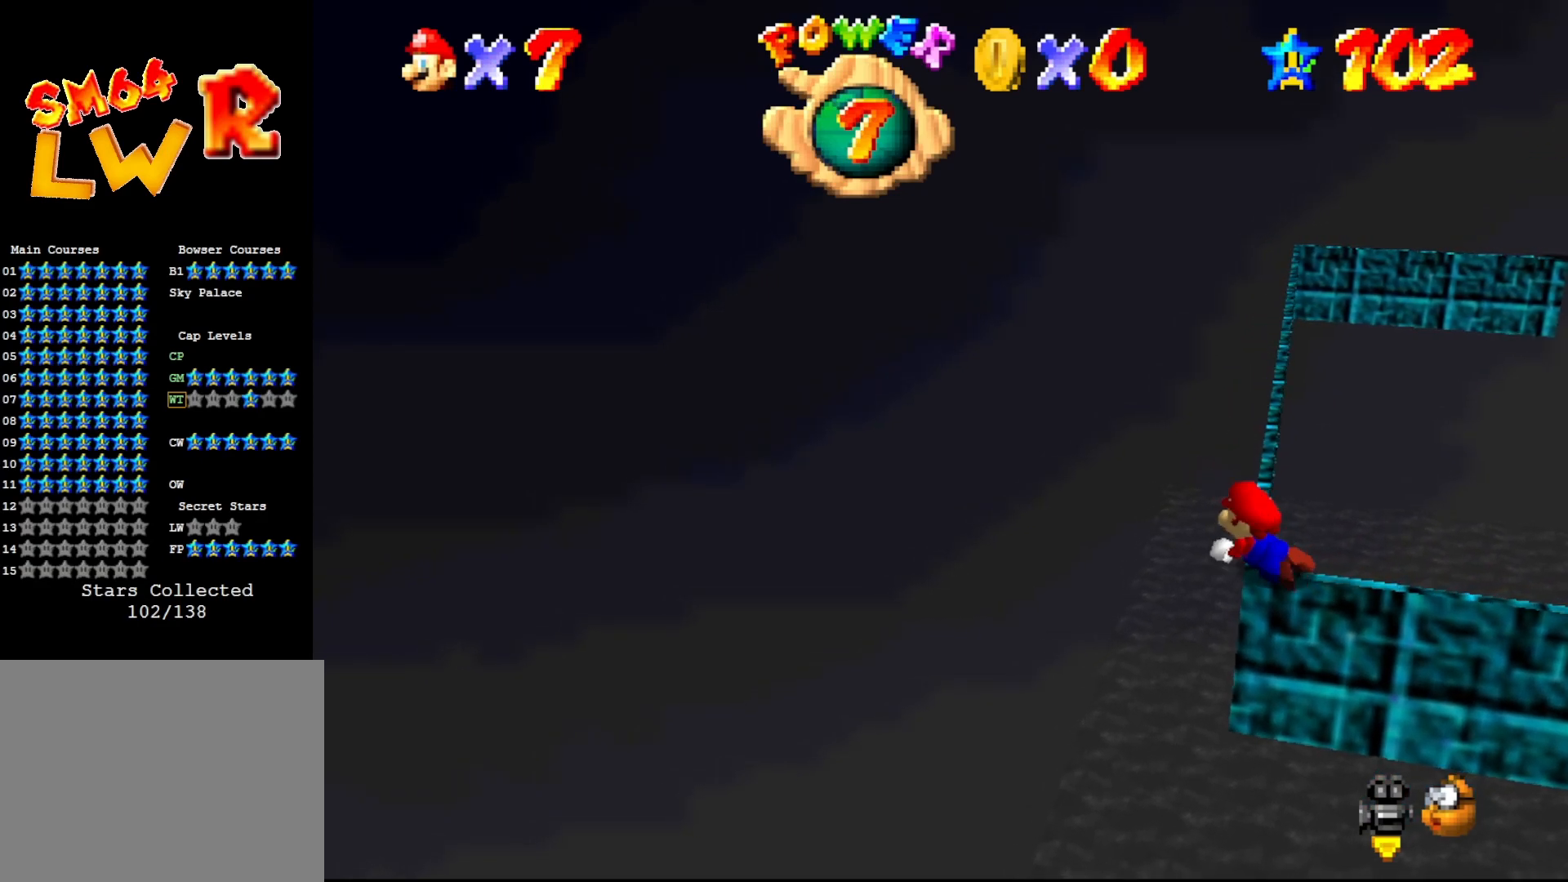
{"buttons": [], "left_stick": "up-left", "events": []}
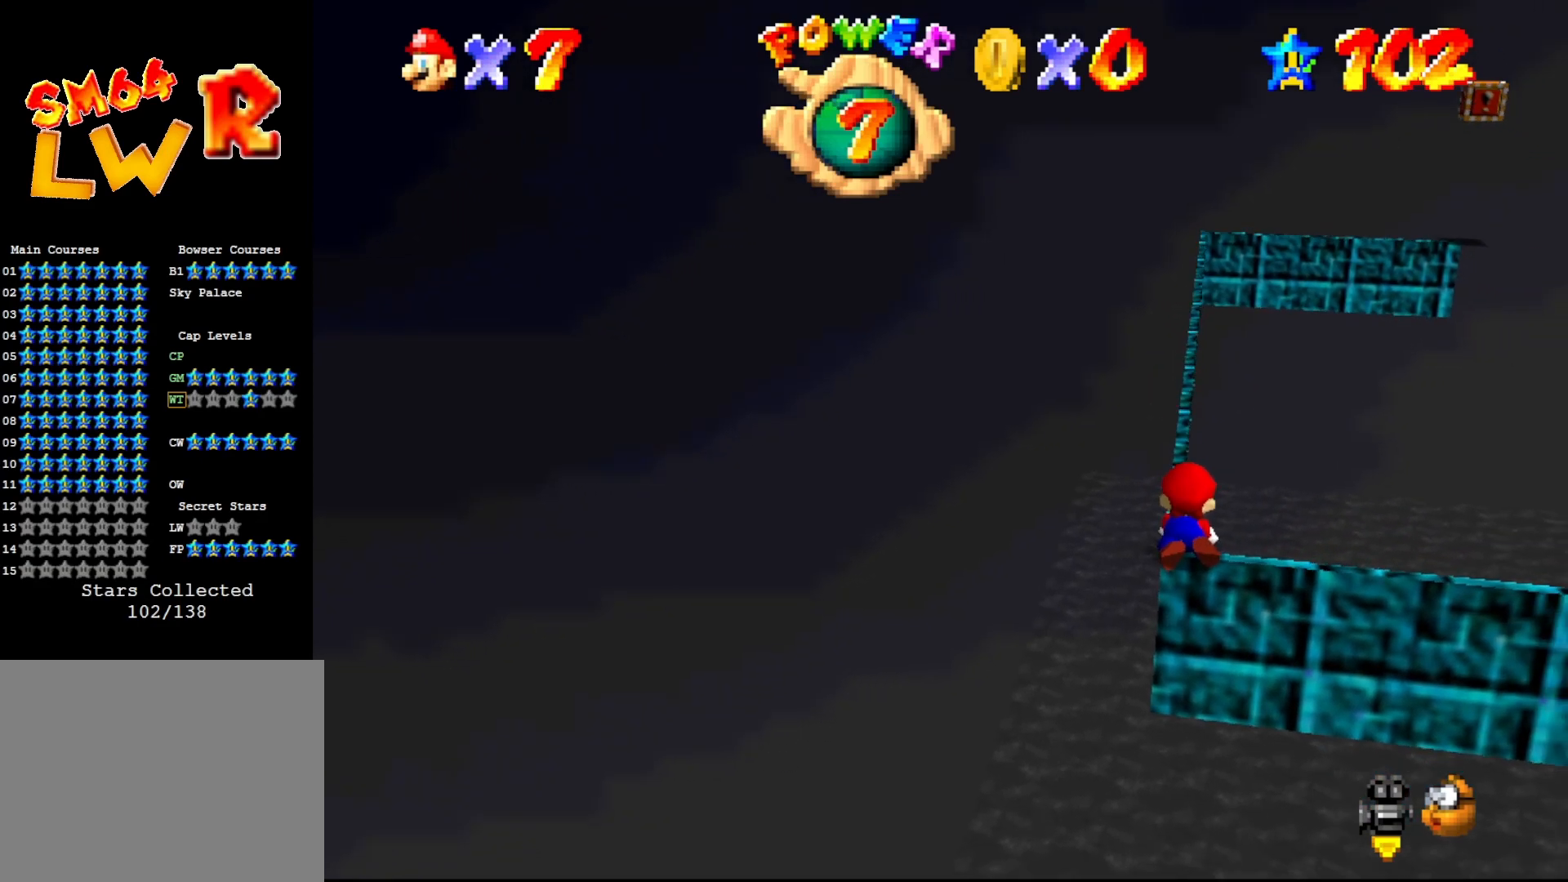
{"buttons": [], "left_stick": "up-left", "events": []}
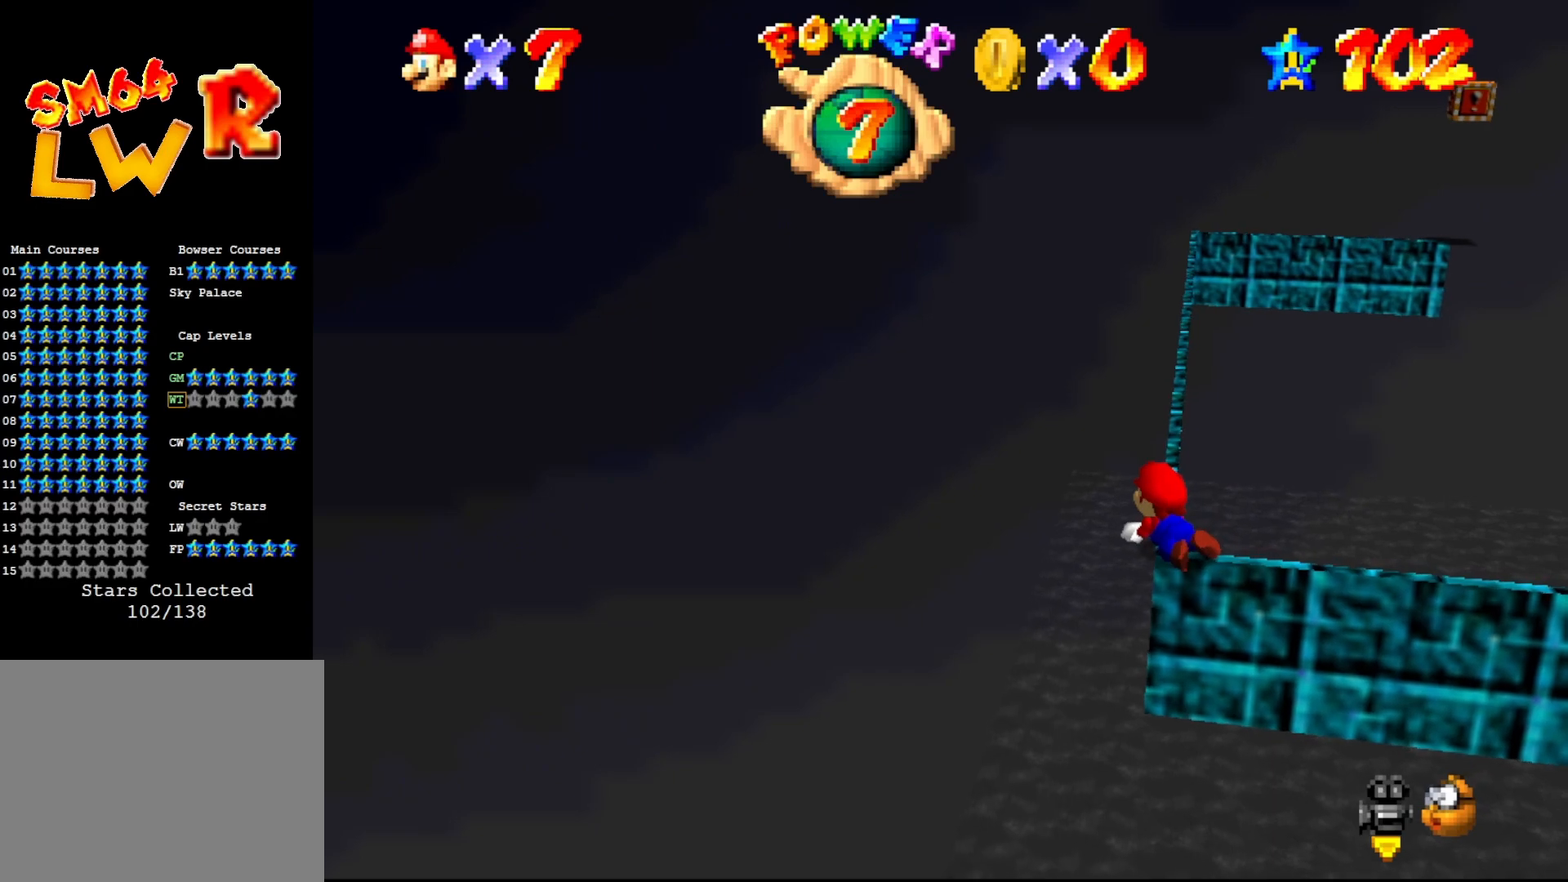
{"buttons": [], "left_stick": "up-left", "events": []}
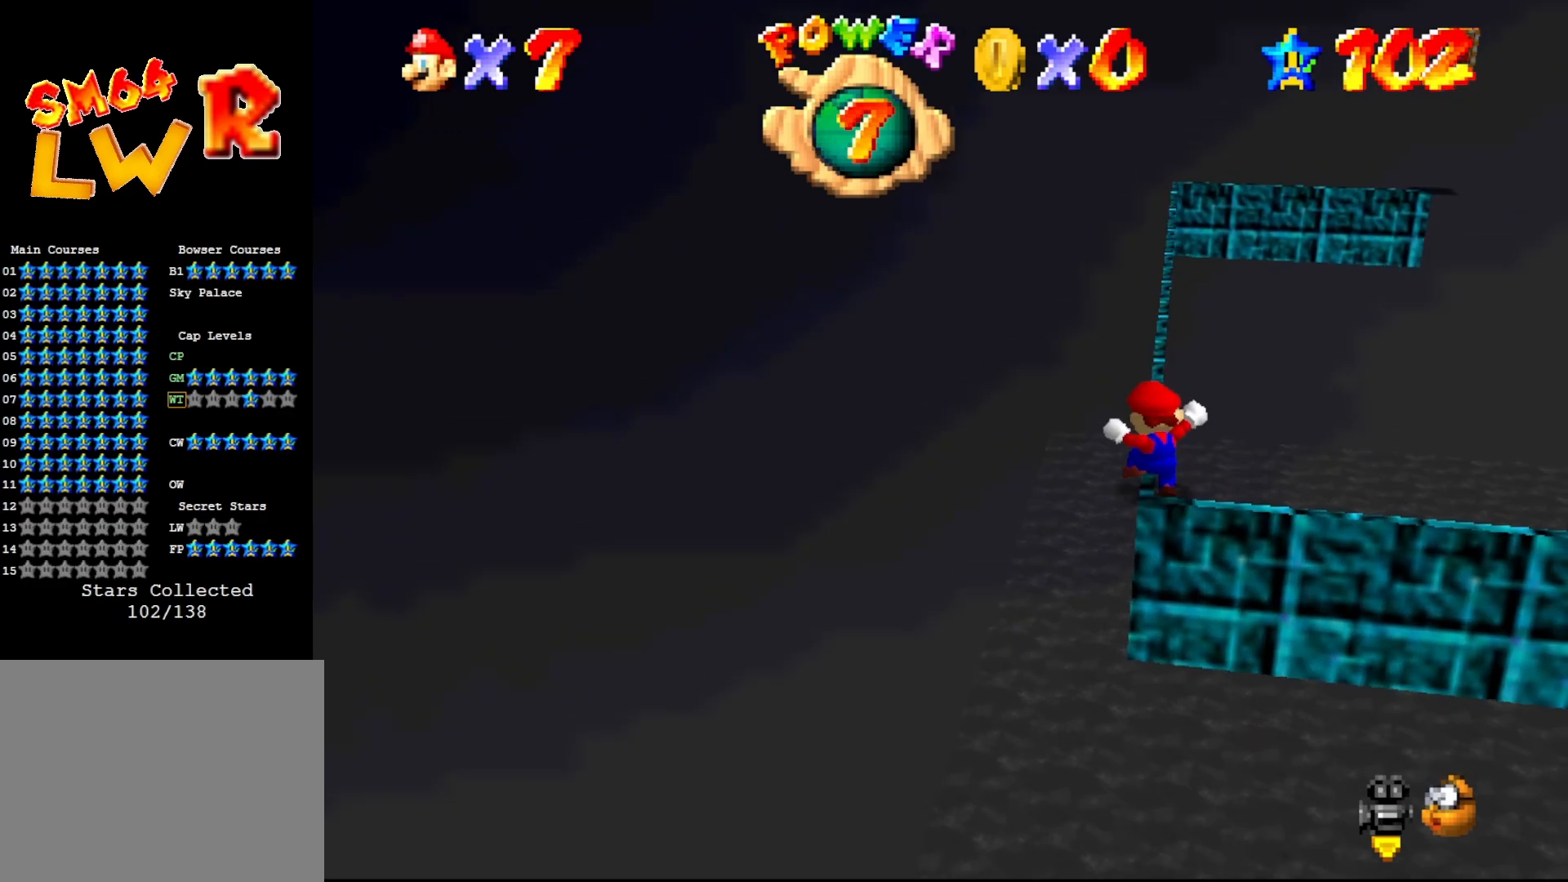
{"buttons": [], "left_stick": "up", "events": [[133, "left_stick", "up"]]}
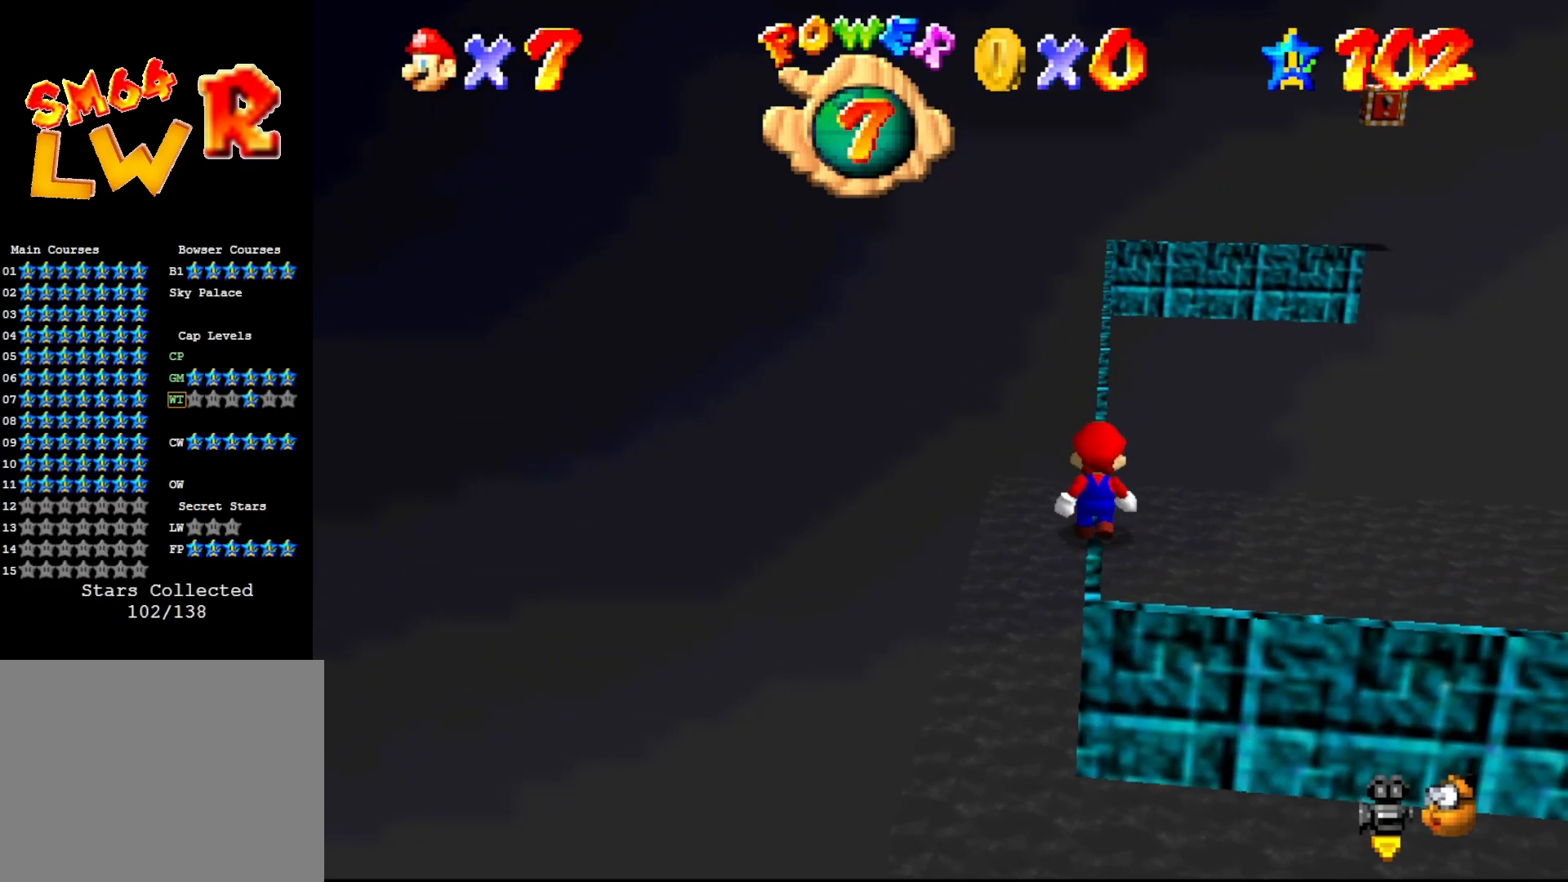
{"buttons": ["A"], "left_stick": "up", "events": [[450, "A", "down"]]}
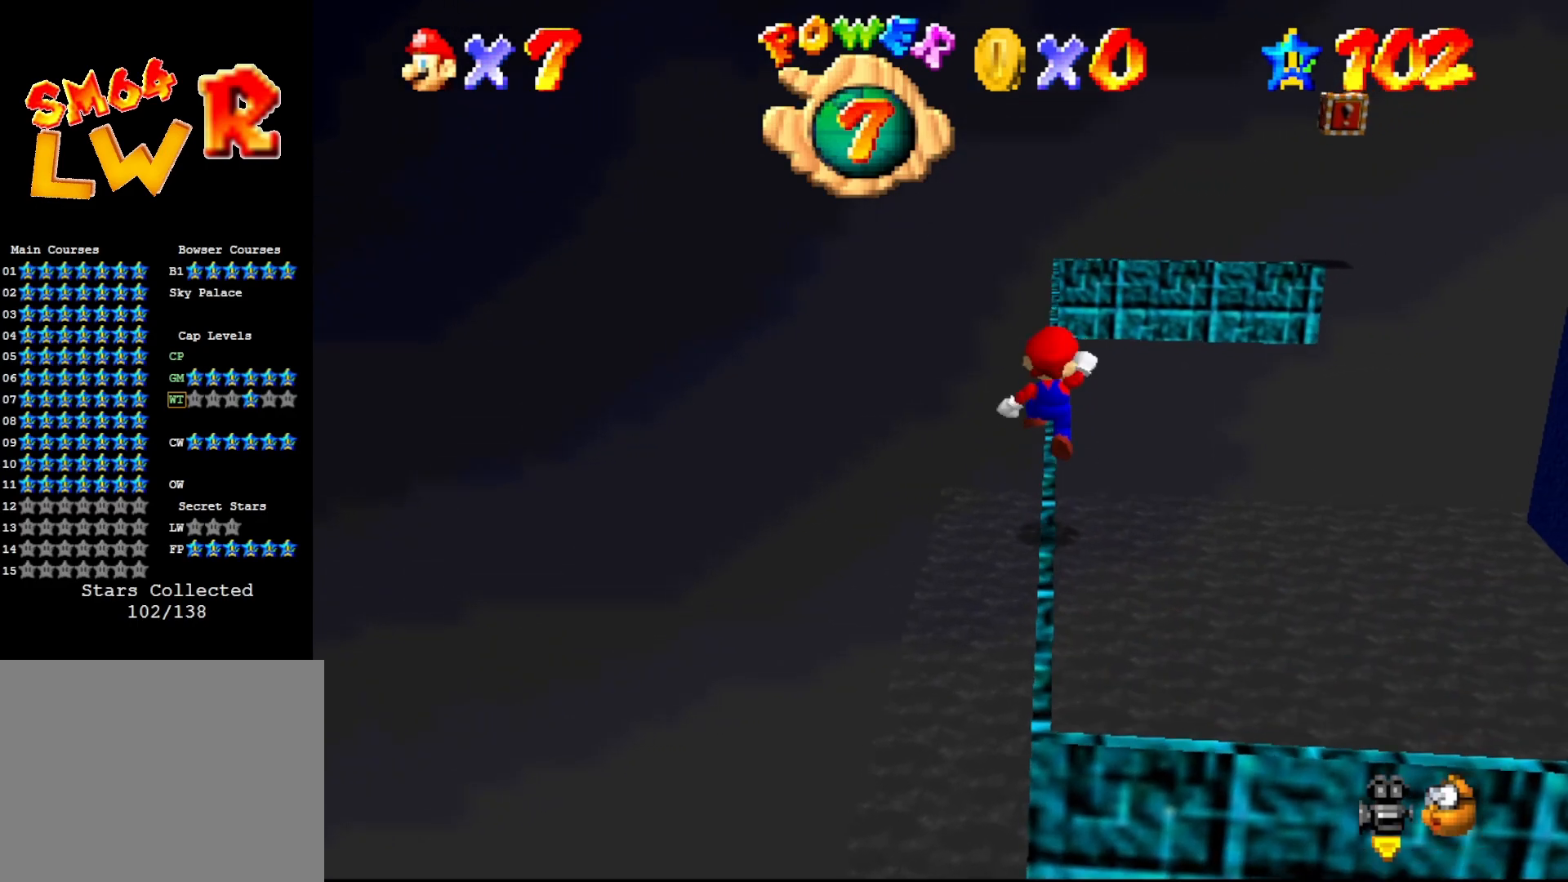
{"buttons": ["A"], "left_stick": "up", "events": [[33, "A", "up"], [183, "left_stick", "center"], [433, "left_stick", "up"], [483, "A", "down"]]}
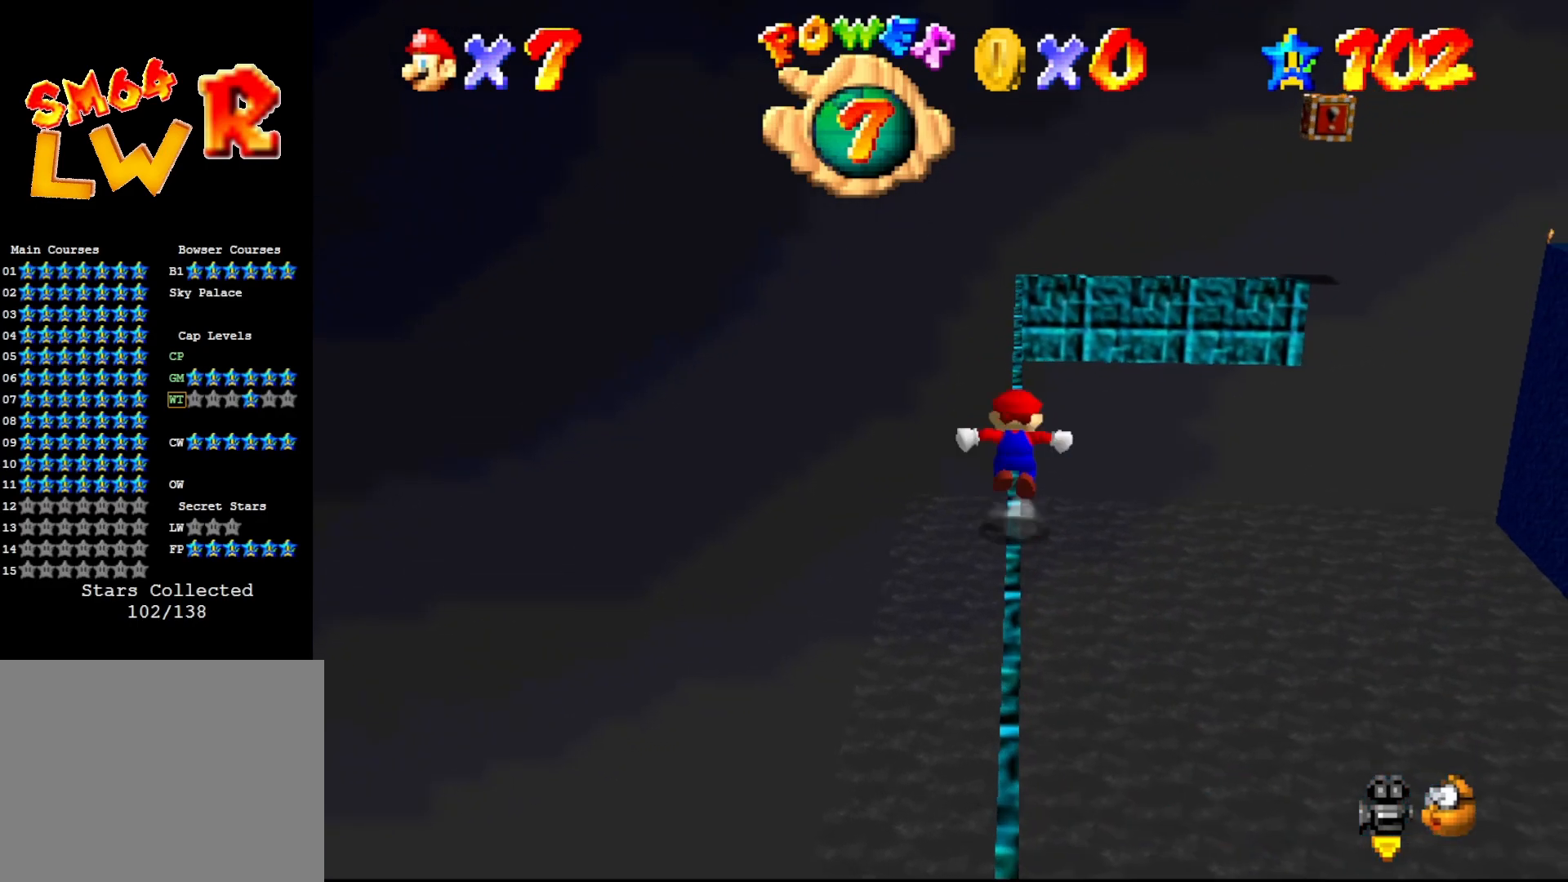
{"buttons": [], "left_stick": "center", "events": [[150, "A", "up"], [467, "left_stick", "center"]]}
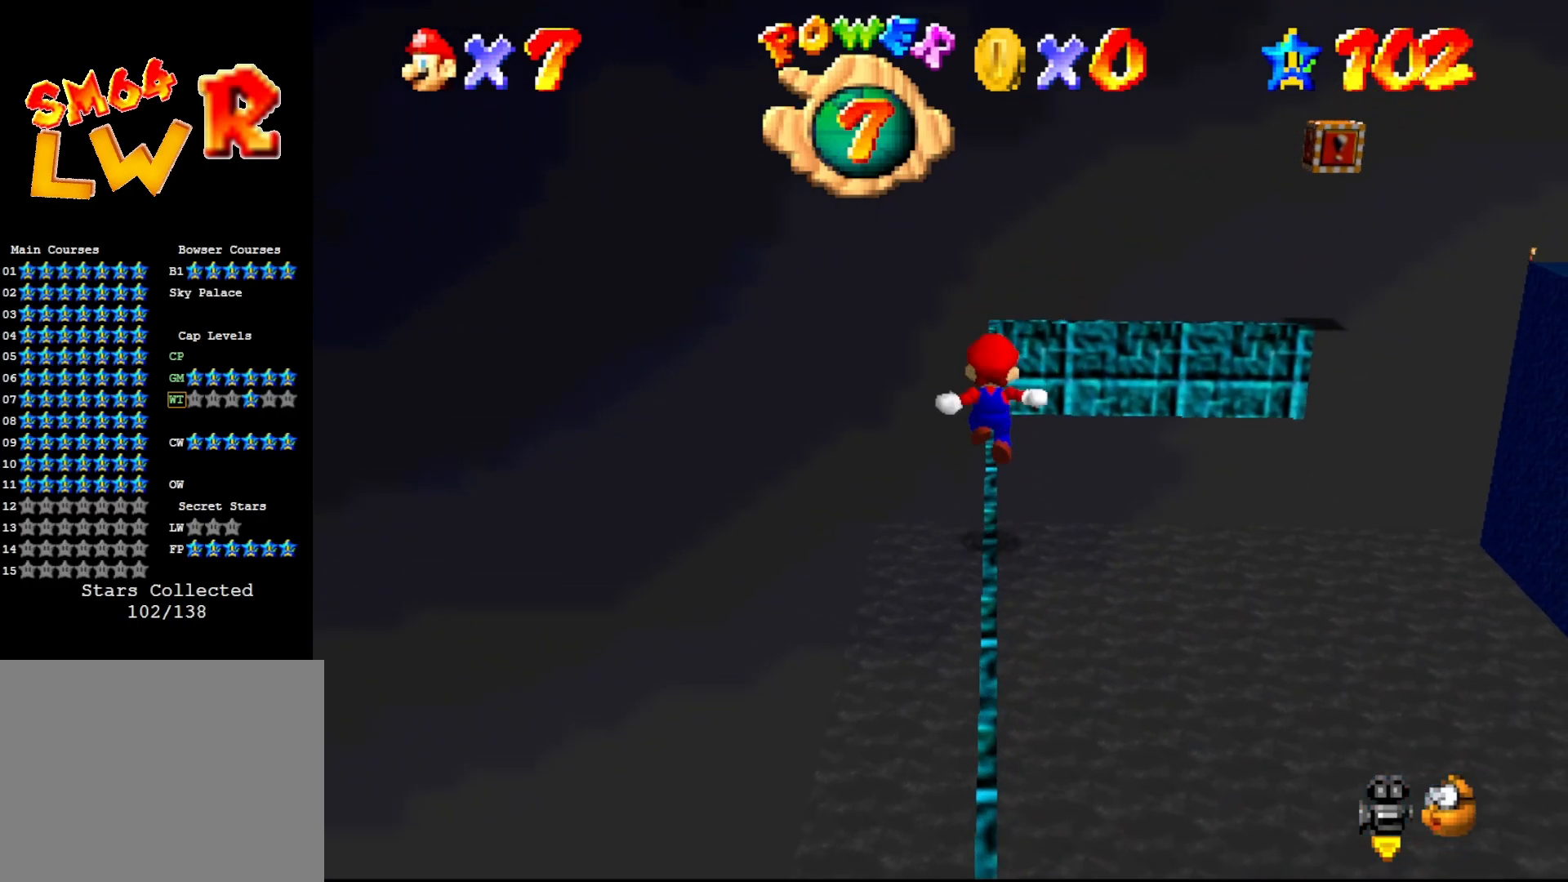
{"buttons": [], "left_stick": "up", "events": [[283, "left_stick", "up"], [417, "A", "down"], [500, "A", "up"]]}
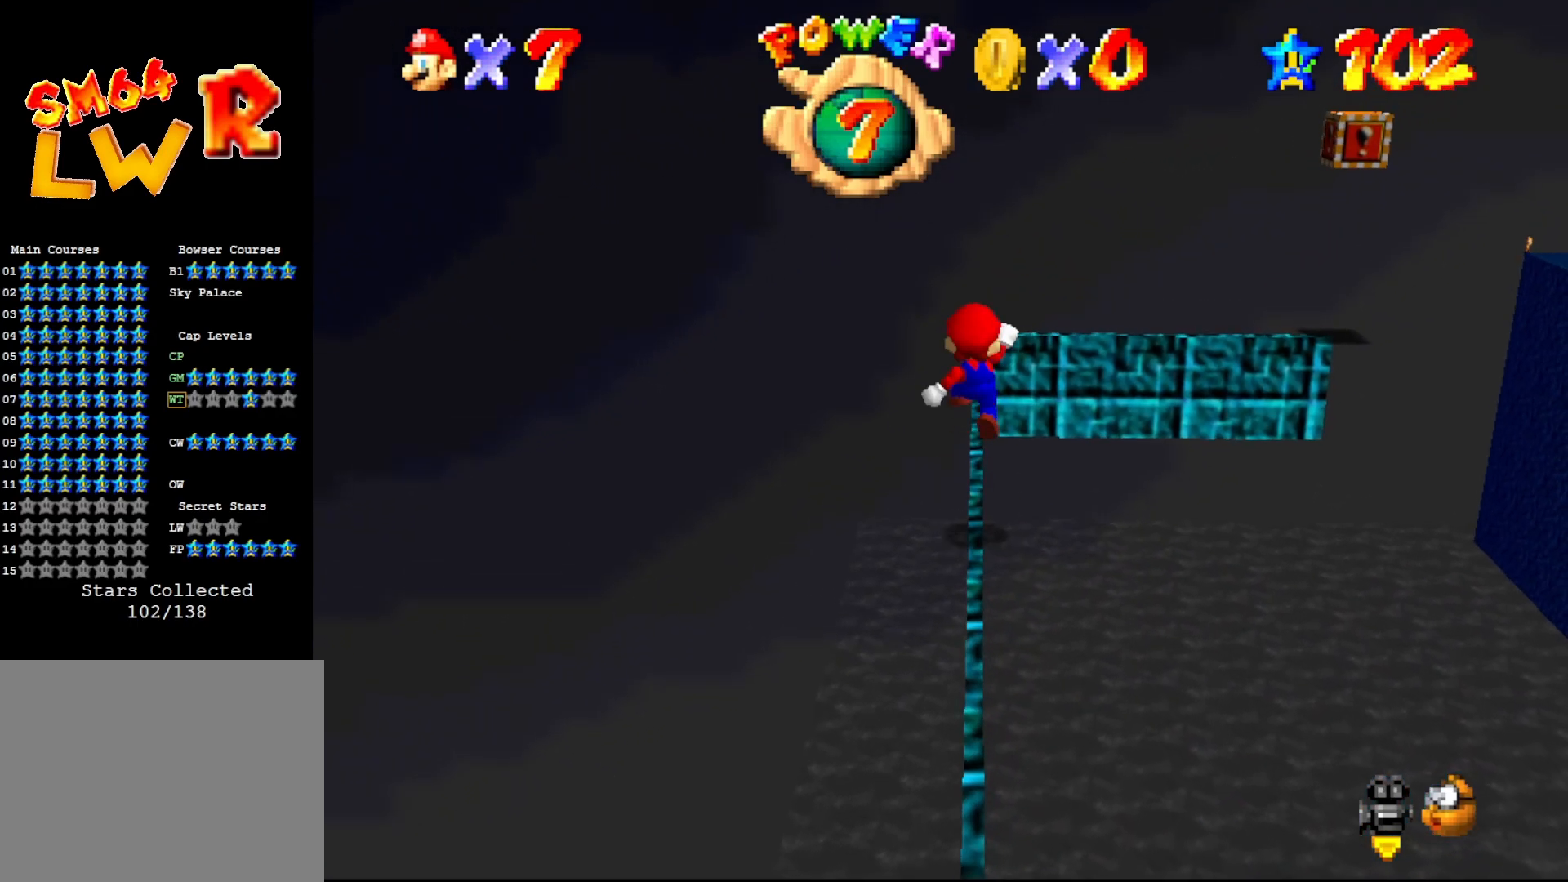
{"buttons": [], "left_stick": "up", "events": []}
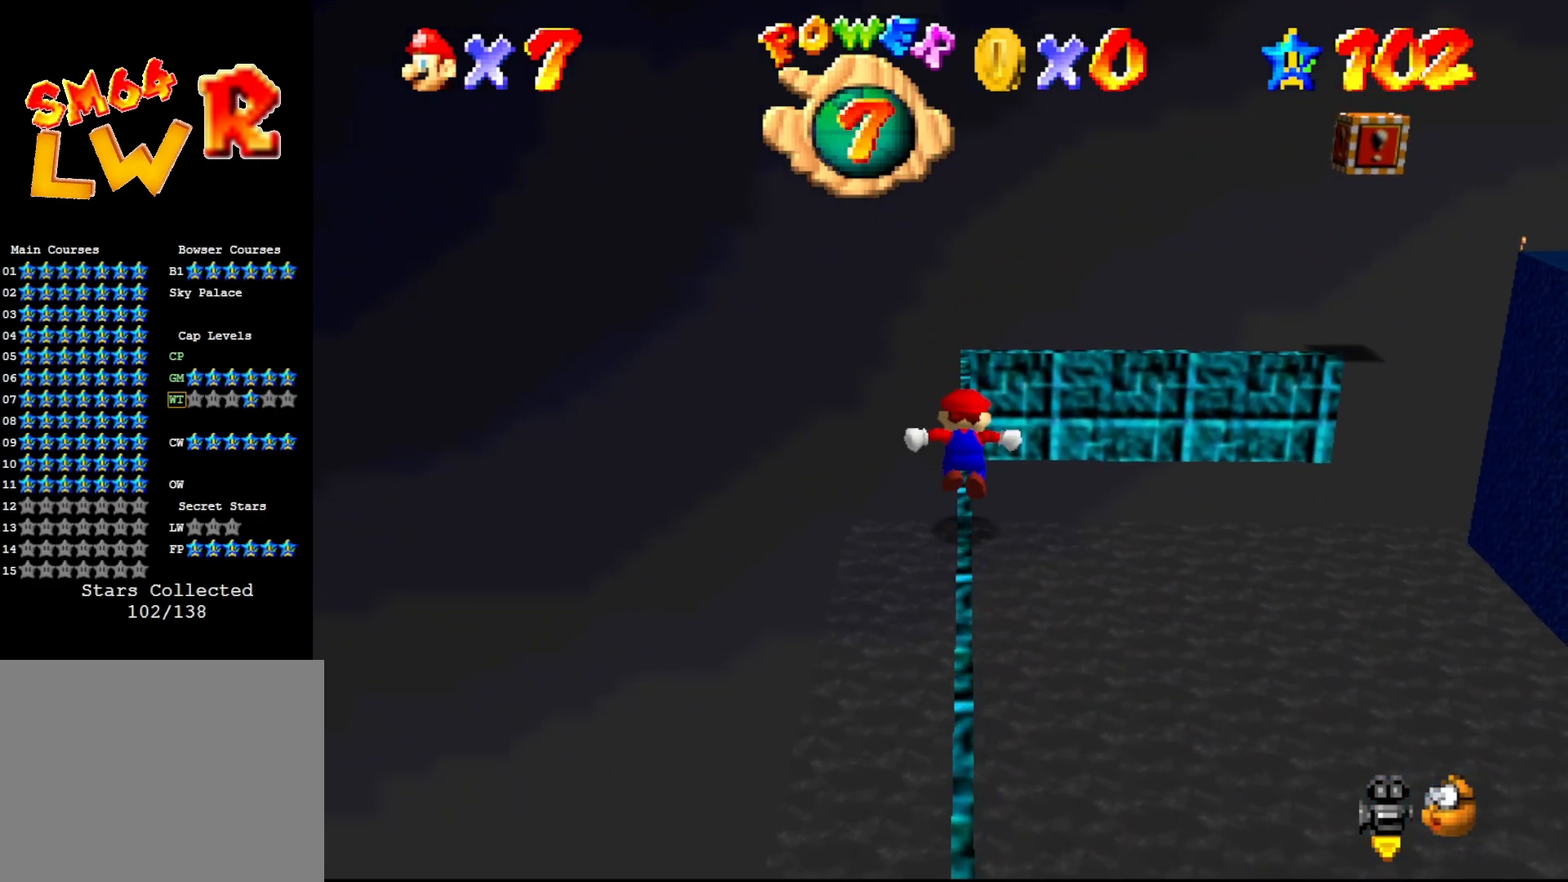
{"buttons": [], "left_stick": "up", "events": [[17, "A", "down"], [117, "A", "up"]]}
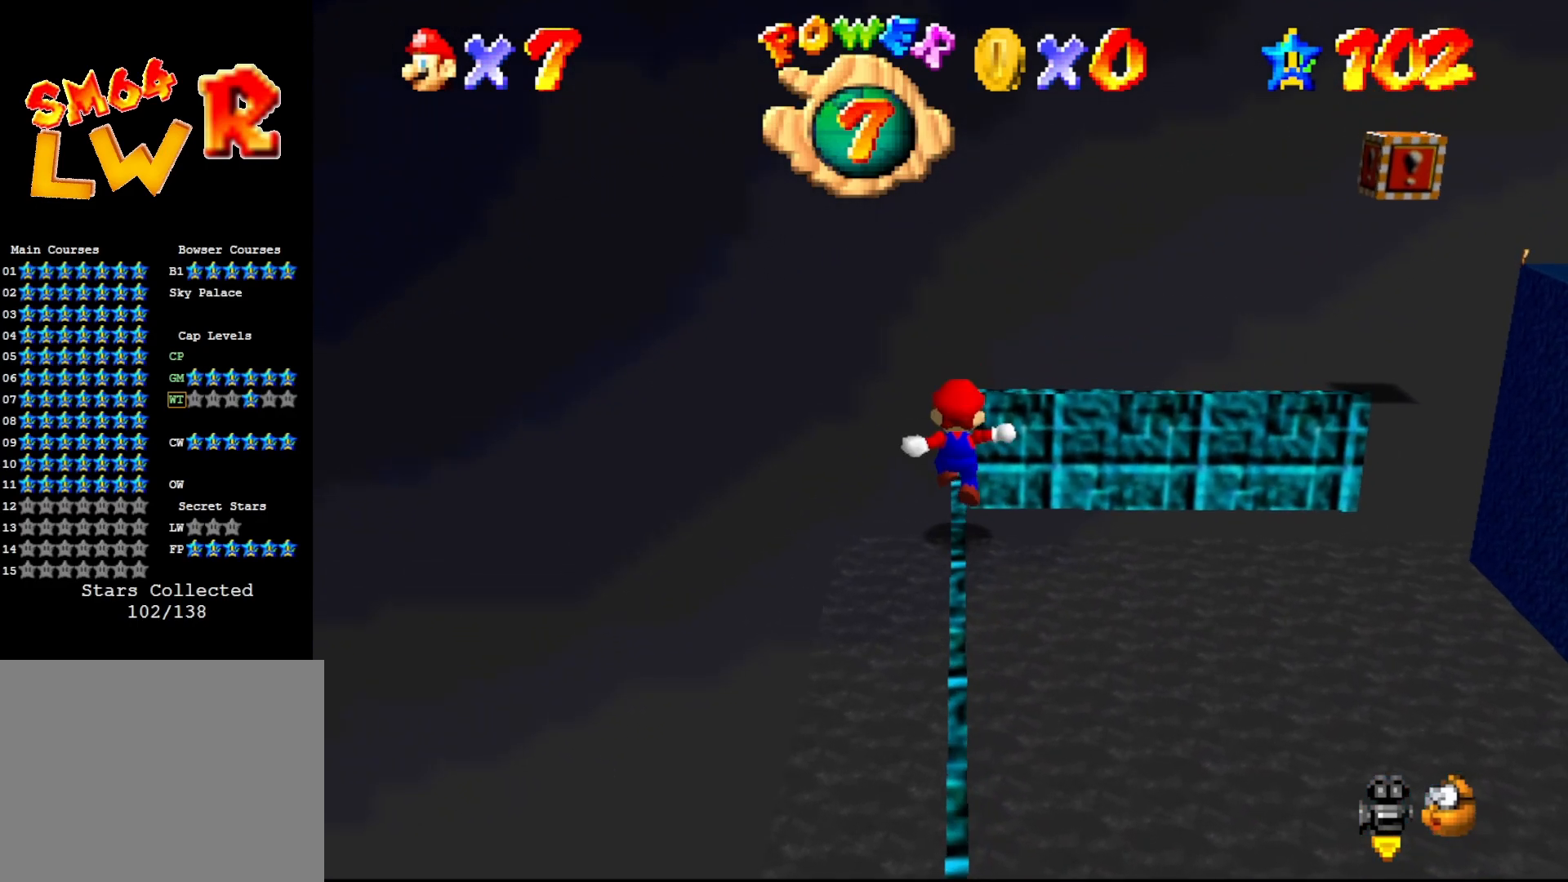
{"buttons": [], "left_stick": "up", "events": [[217, "A", "down"], [267, "A", "up"]]}
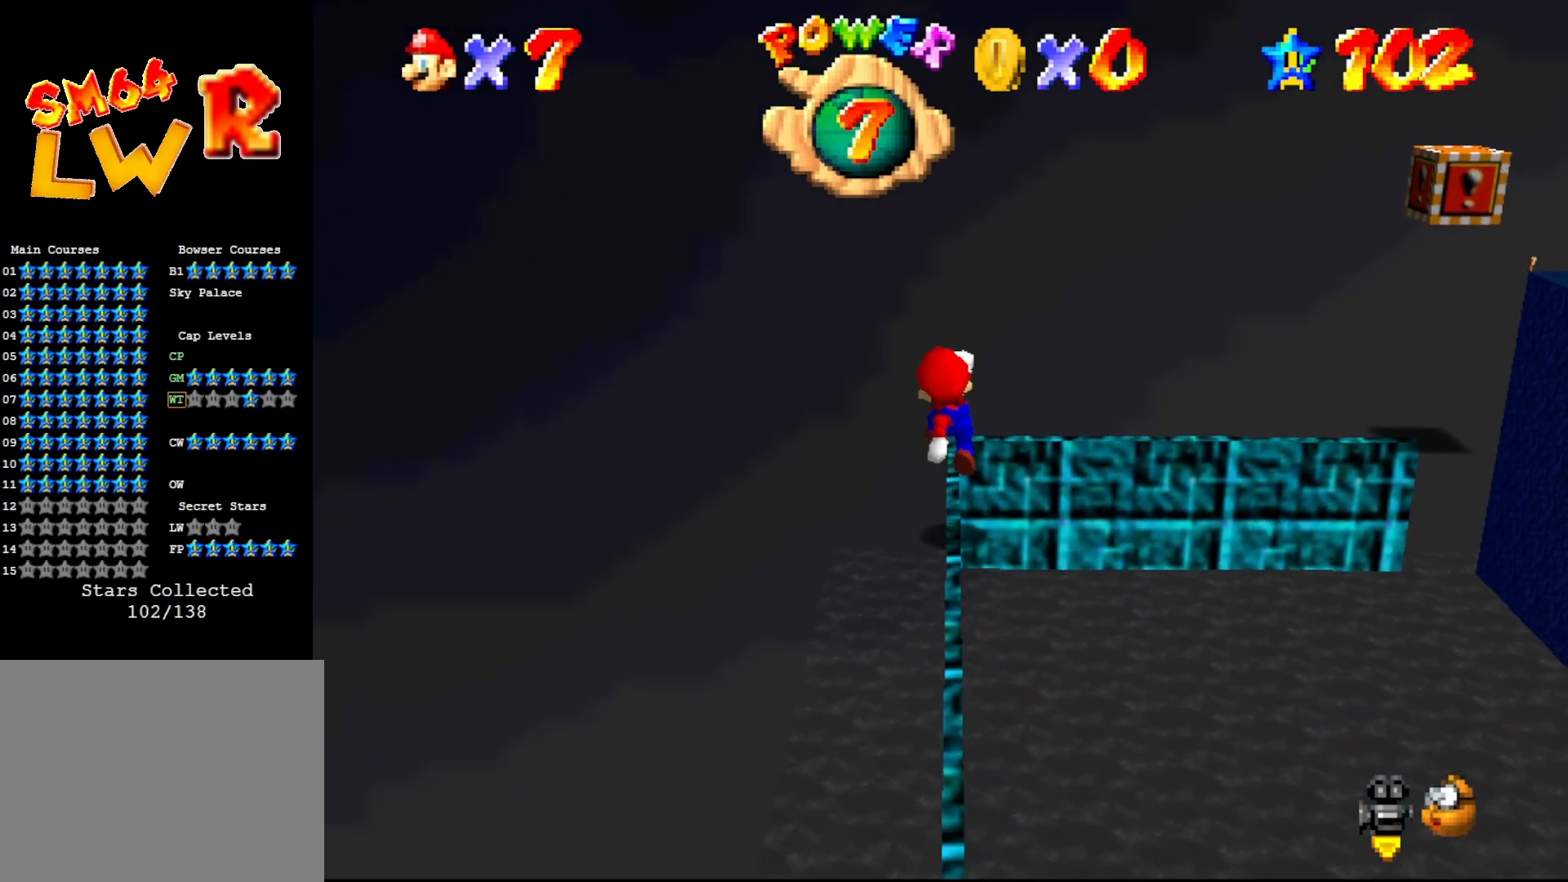
{"buttons": ["A"], "left_stick": "center", "events": [[267, "left_stick", "center"], [500, "A", "down"]]}
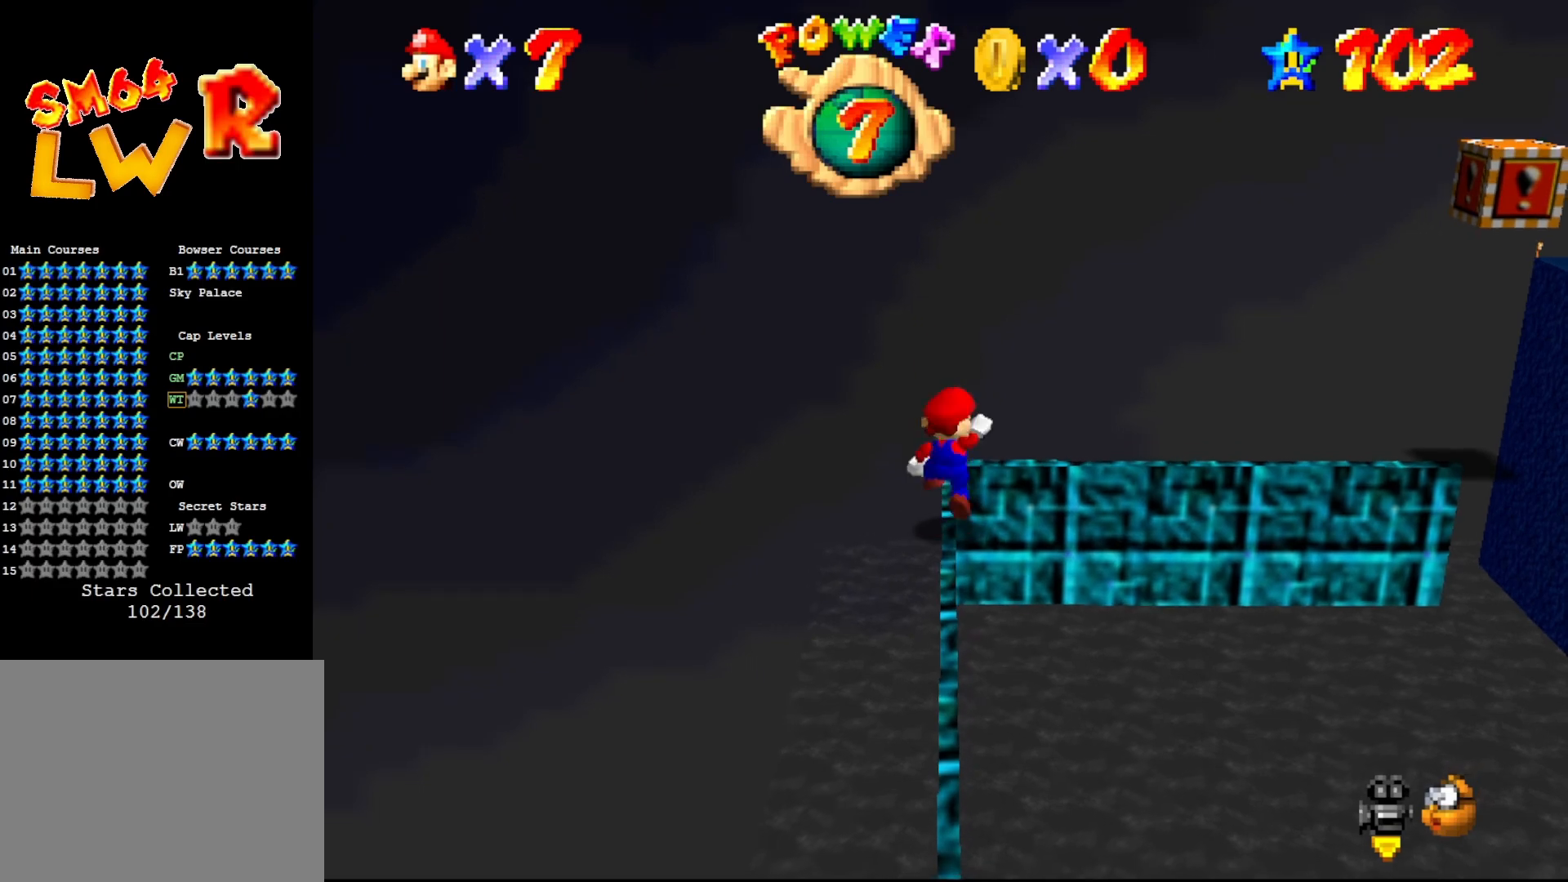
{"buttons": [], "left_stick": "up", "events": [[100, "A", "up"], [100, "left_stick", "up"]]}